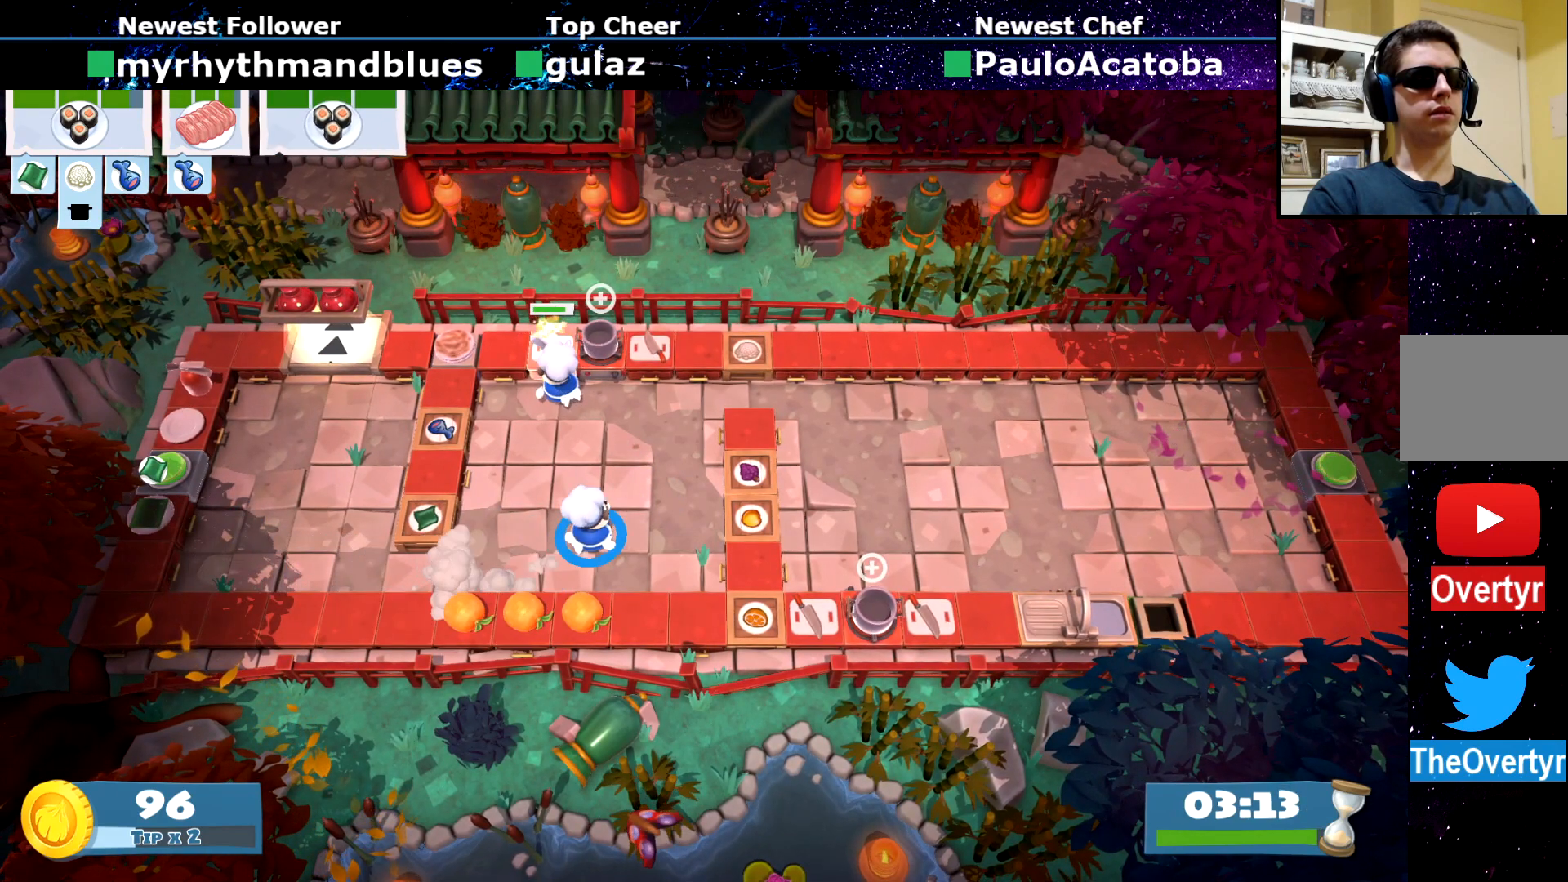
Gameplay with a controller (PlayStation layout); each line is a JSON object with the inputs held at the frame after it (dt_ms = milliseconds from this image to that frame). "events" lists button and stick changes between this image and that frame as [ms after this image, input, new state], when the widget could be followed in between. Not read: L3 R1 R3 right_stick.
{"dt_ms": 500, "buttons": [], "left_stick": "up-right", "events": [[250, "CIRCLE", "down"], [350, "CIRCLE", "up"]]}
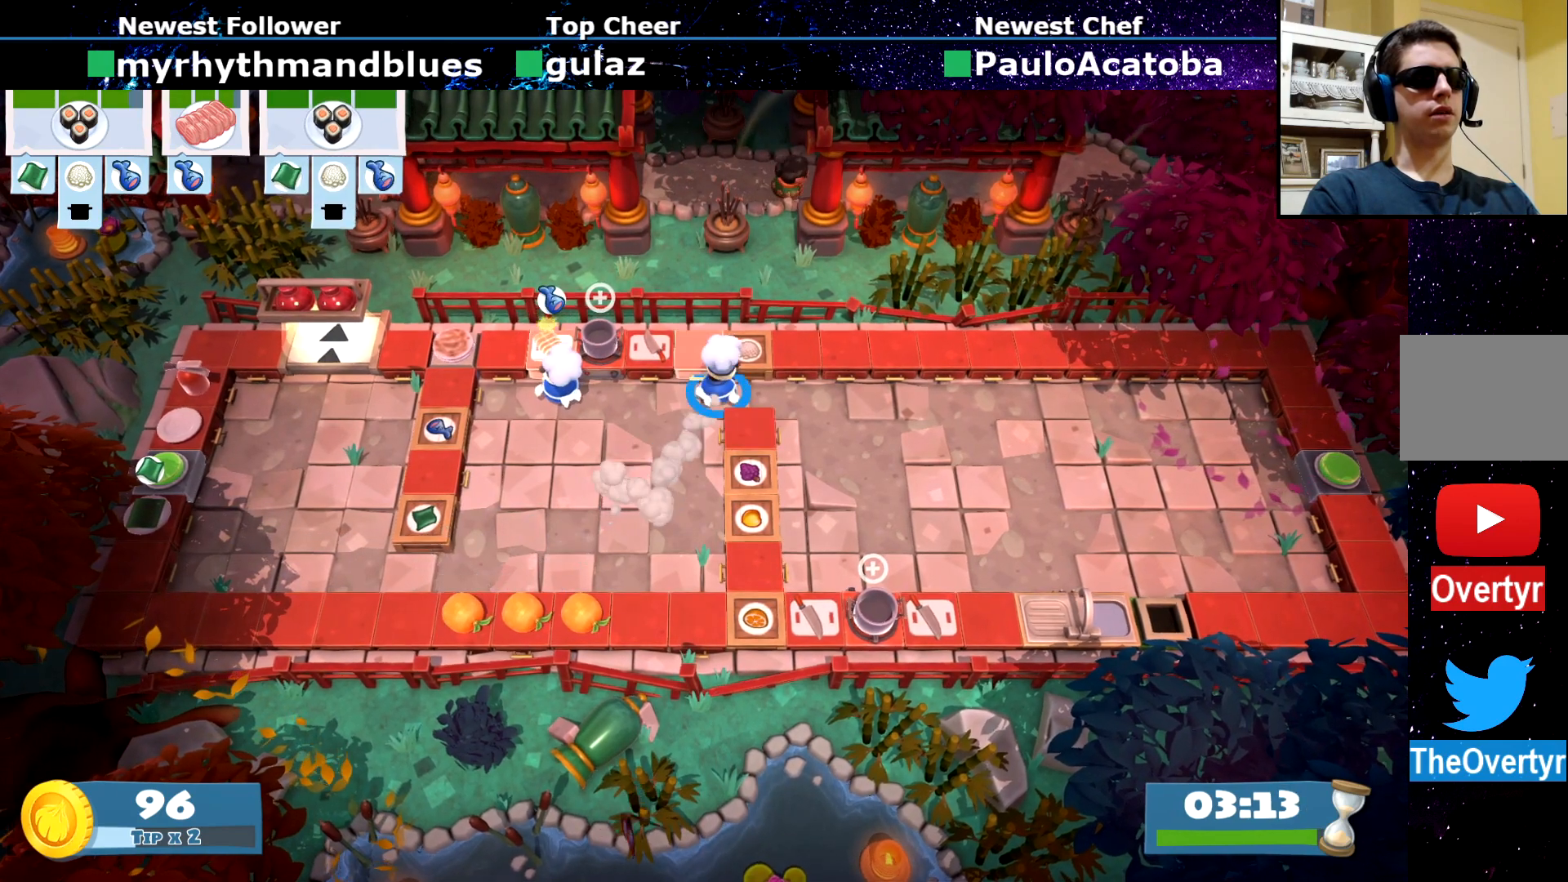
{"dt_ms": 501, "buttons": ["SQUARE"], "left_stick": "up-left", "events": [[184, "CROSS", "down"], [184, "left_stick", "up-left"], [267, "CROSS", "up"], [417, "SQUARE", "down"]]}
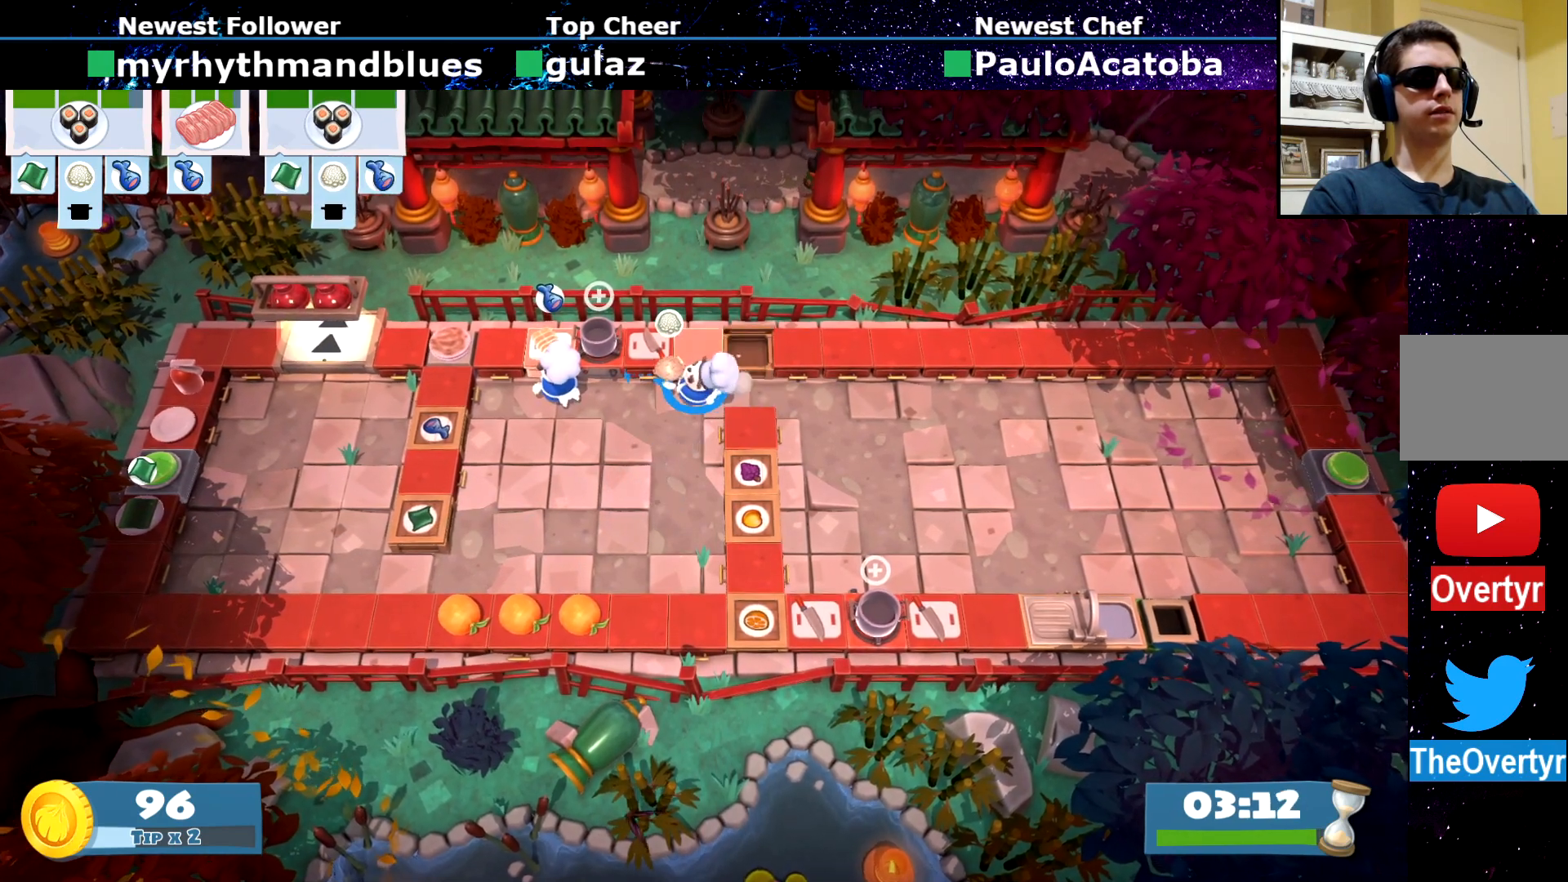
{"dt_ms": 500, "buttons": ["CIRCLE"], "left_stick": "down-right", "events": [[16, "SQUARE", "up"], [100, "left_stick", "center"], [150, "left_stick", "up-right"], [333, "CROSS", "down"], [400, "CROSS", "up"], [450, "CIRCLE", "down"], [467, "left_stick", "down-right"]]}
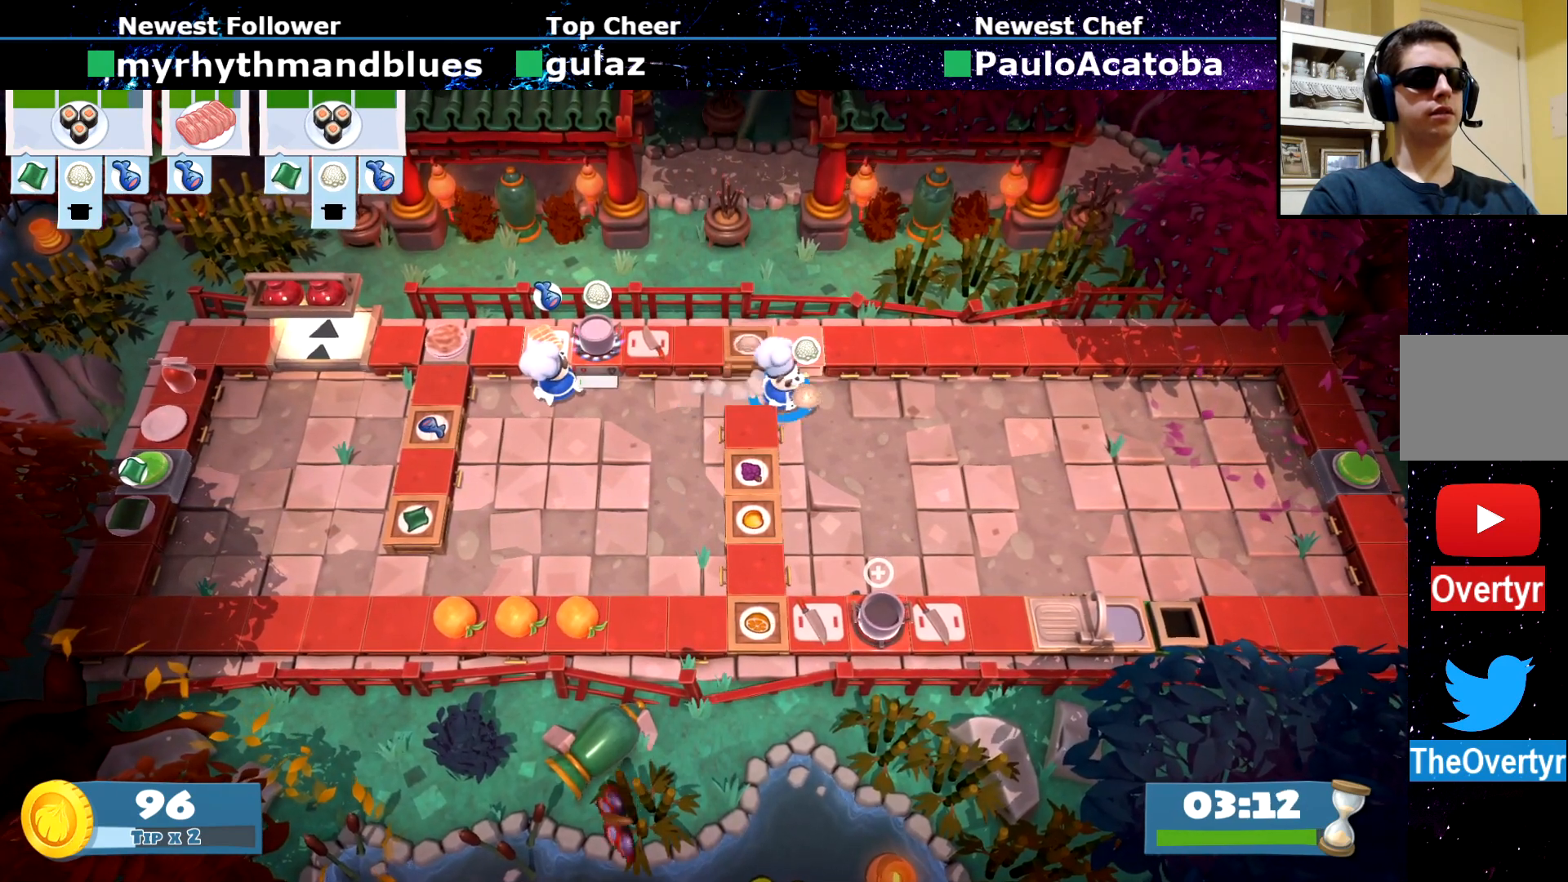
{"dt_ms": 501, "buttons": ["R2"], "left_stick": "center", "events": [[100, "CIRCLE", "up"], [150, "left_stick", "down"], [301, "SQUARE", "down"], [401, "SQUARE", "up"], [401, "left_stick", "center"], [451, "R2", "down"]]}
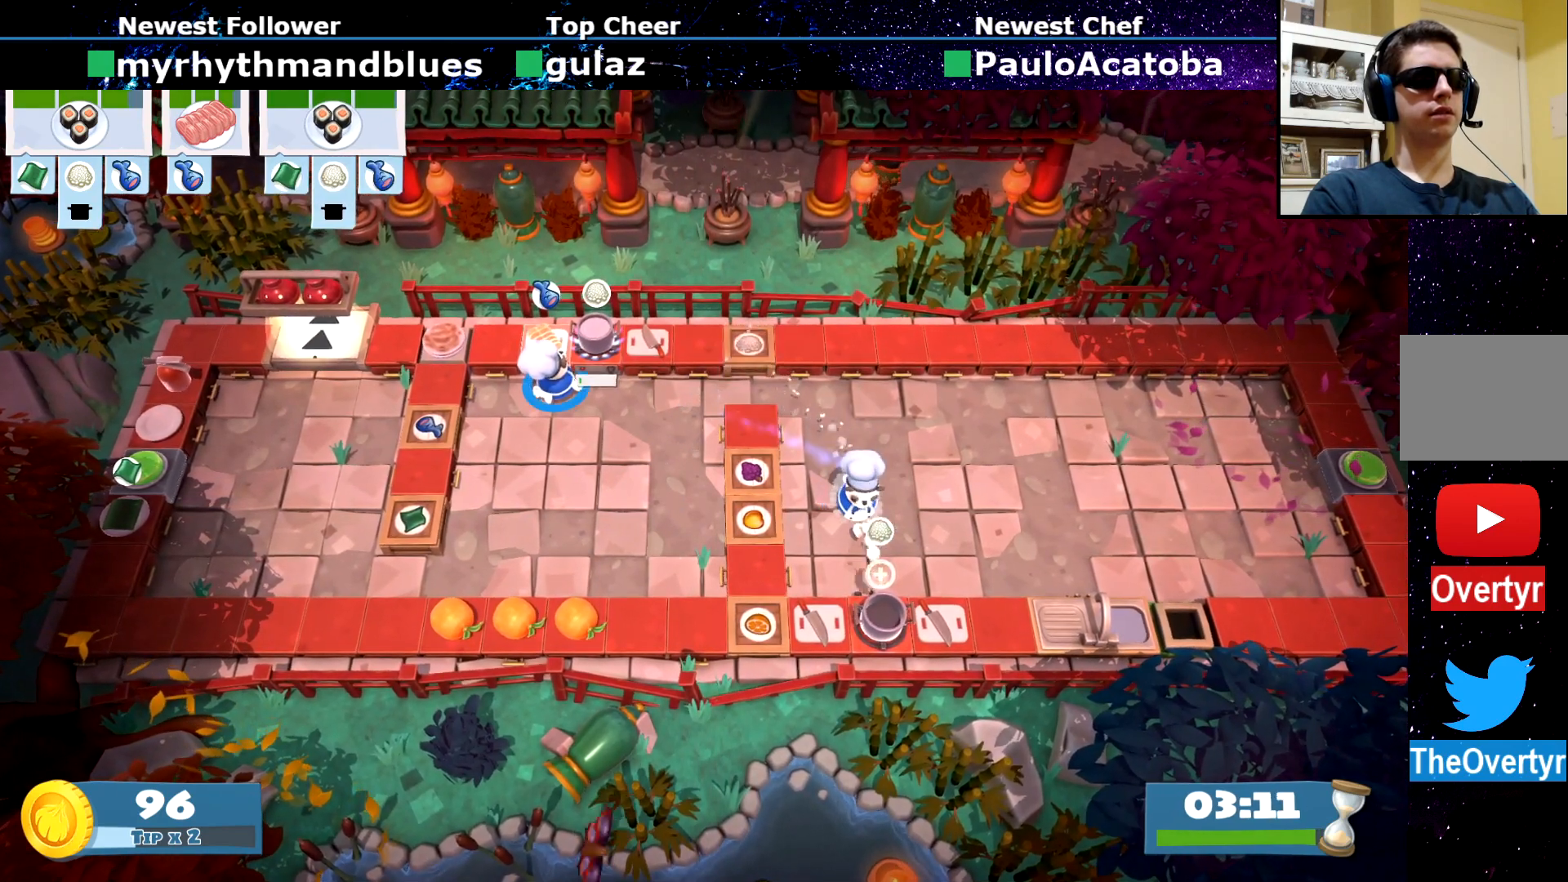
{"dt_ms": 500, "buttons": [], "left_stick": "down", "events": [[33, "R2", "up"], [183, "CROSS", "down"], [283, "CROSS", "up"], [333, "left_stick", "down-left"], [500, "left_stick", "down"]]}
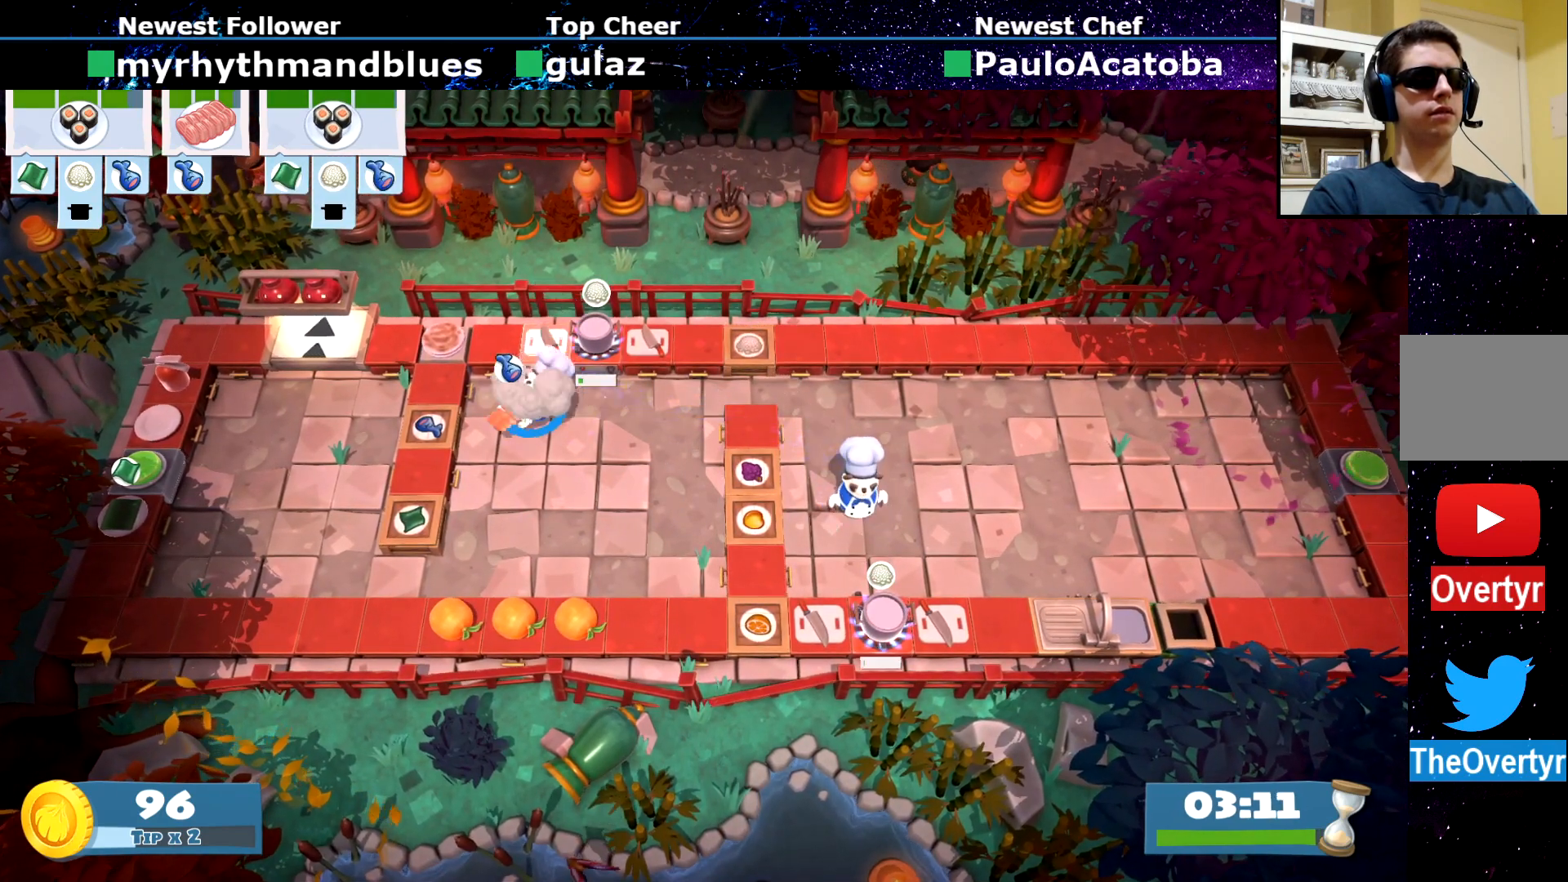
{"dt_ms": 501, "buttons": [], "left_stick": "down-left", "events": [[84, "CIRCLE", "down"], [150, "CIRCLE", "up"], [434, "left_stick", "down-left"]]}
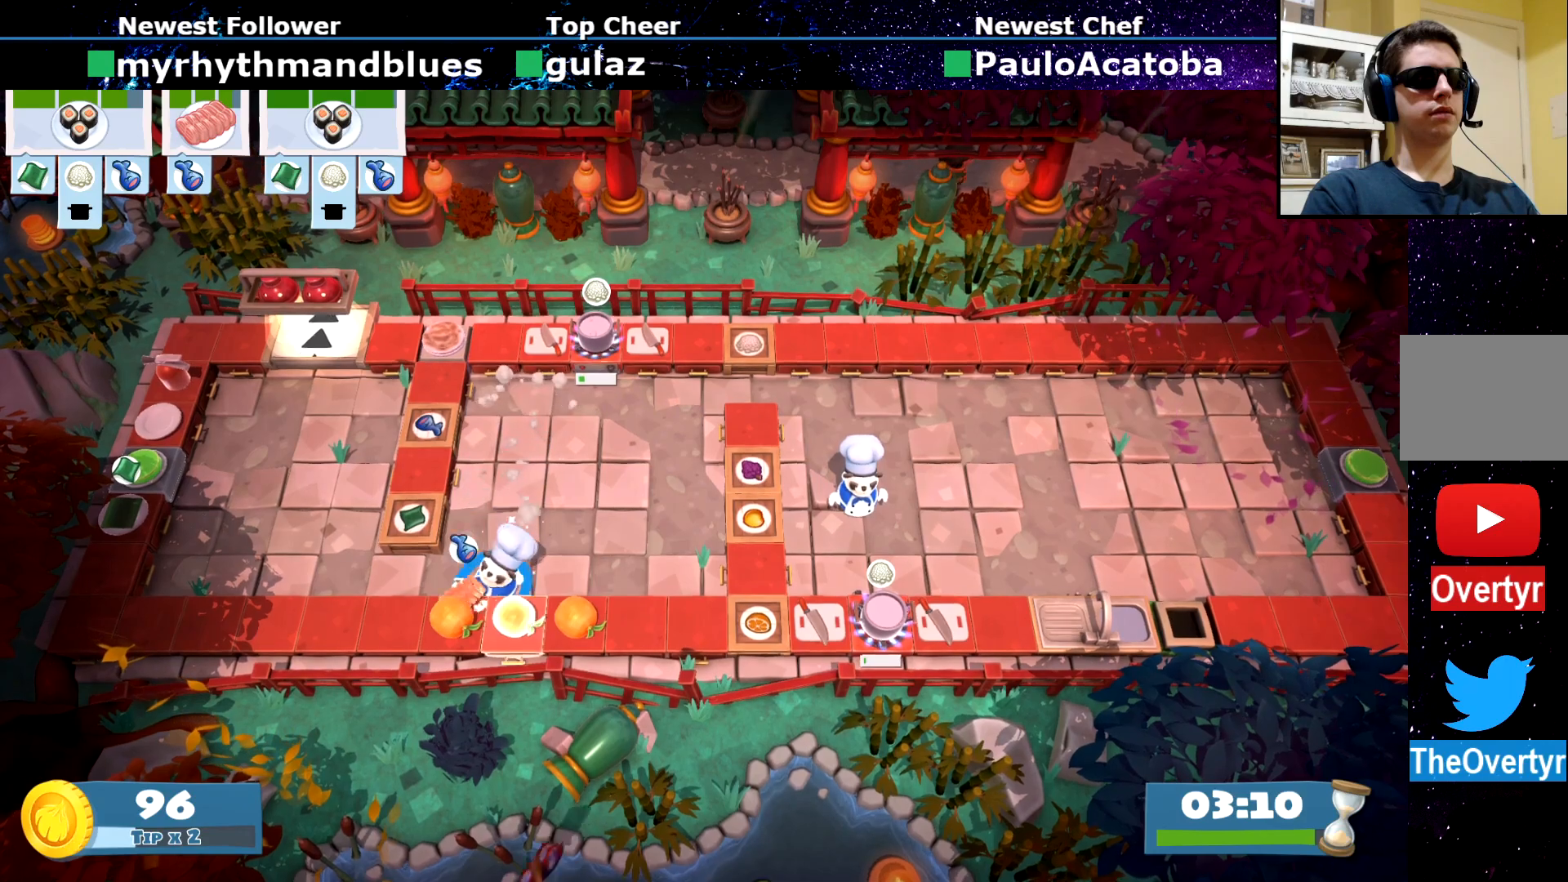
{"dt_ms": 500, "buttons": ["CIRCLE"], "left_stick": "left", "events": [[33, "CIRCLE", "down"], [83, "left_stick", "left"], [100, "CIRCLE", "up"], [484, "CIRCLE", "down"]]}
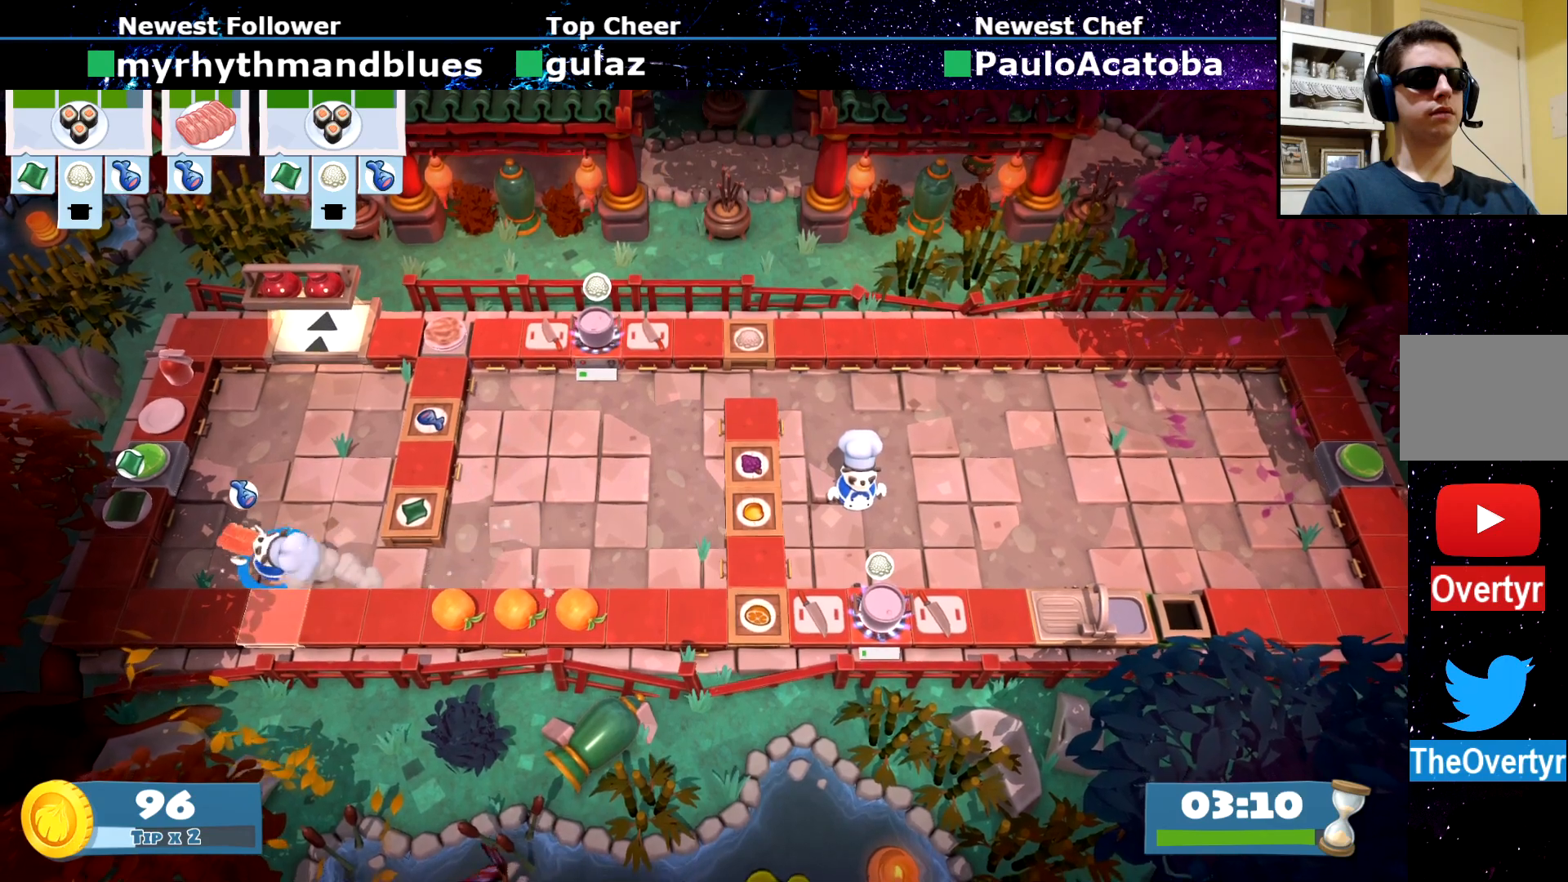
{"dt_ms": 501, "buttons": ["CIRCLE"], "left_stick": "down-right", "events": [[34, "left_stick", "up-left"], [67, "CIRCLE", "up"], [184, "CROSS", "down"], [200, "left_stick", "down-left"], [251, "CROSS", "up"], [334, "CROSS", "down"], [401, "left_stick", "down-right"], [417, "CROSS", "up"], [501, "CIRCLE", "down"]]}
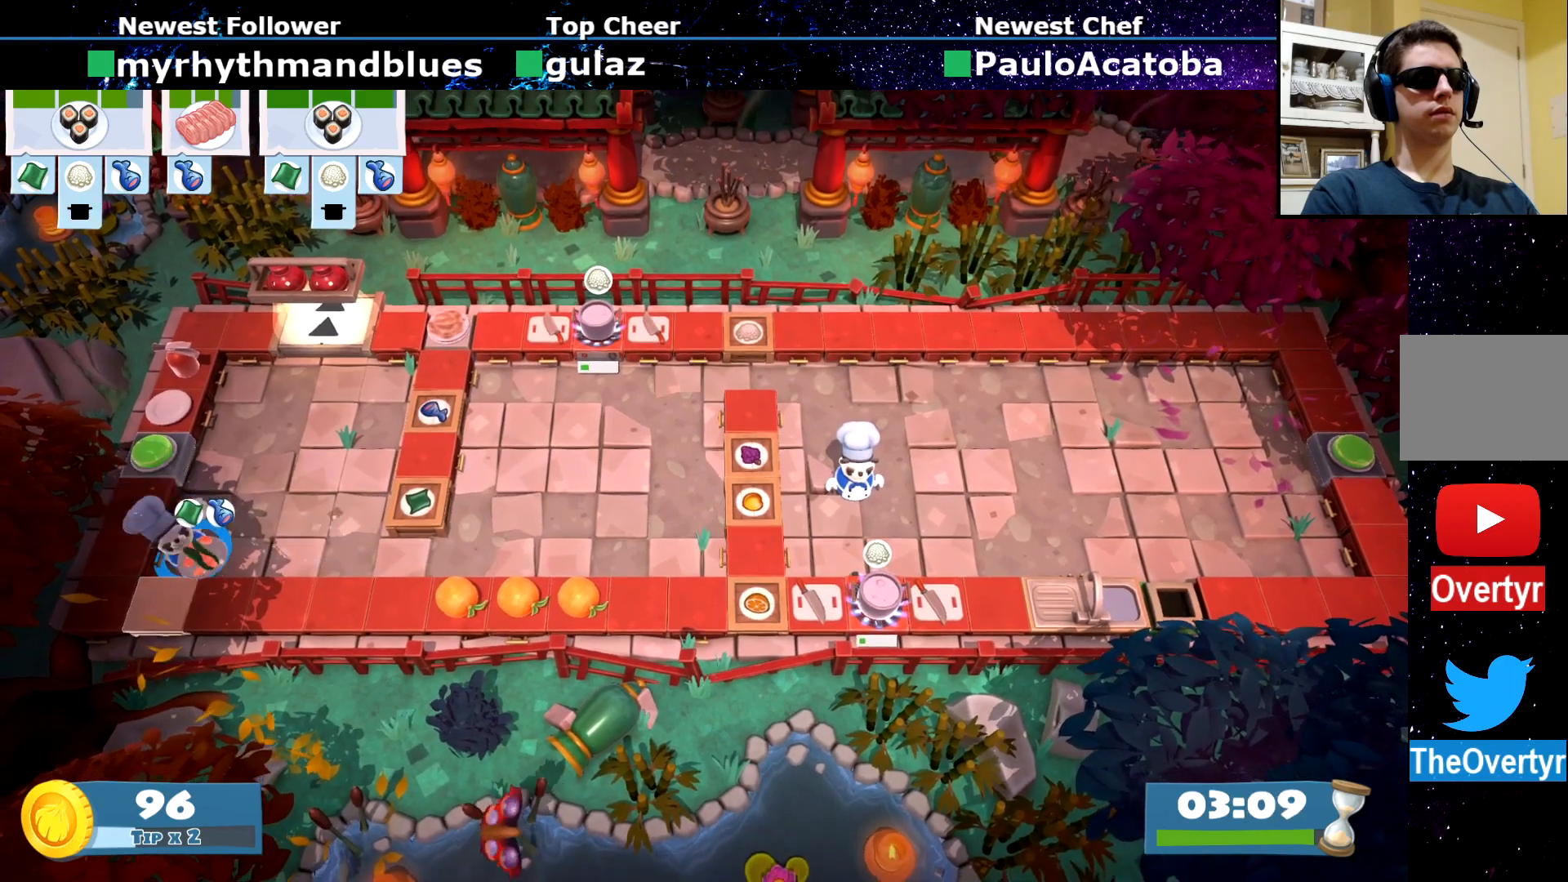
{"dt_ms": 500, "buttons": ["CIRCLE"], "left_stick": "up-right", "events": [[83, "CIRCLE", "up"], [83, "left_stick", "right"], [450, "left_stick", "up-right"], [500, "CIRCLE", "down"]]}
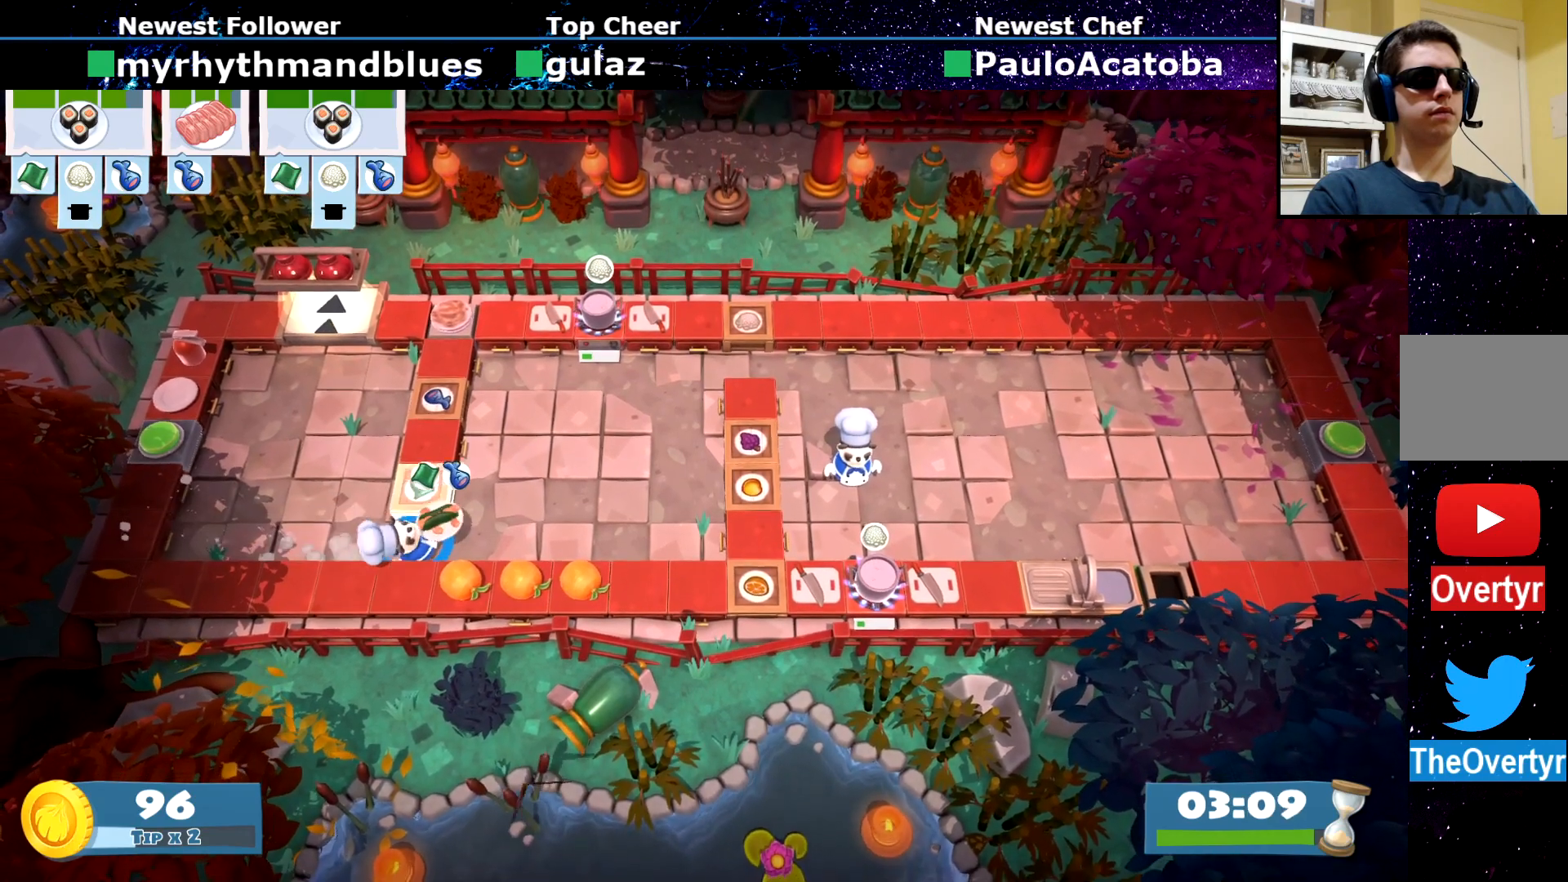
{"dt_ms": 501, "buttons": ["CIRCLE"], "left_stick": "up-left", "events": [[84, "CIRCLE", "up"], [301, "left_stick", "up"], [451, "left_stick", "up-left"], [501, "CIRCLE", "down"]]}
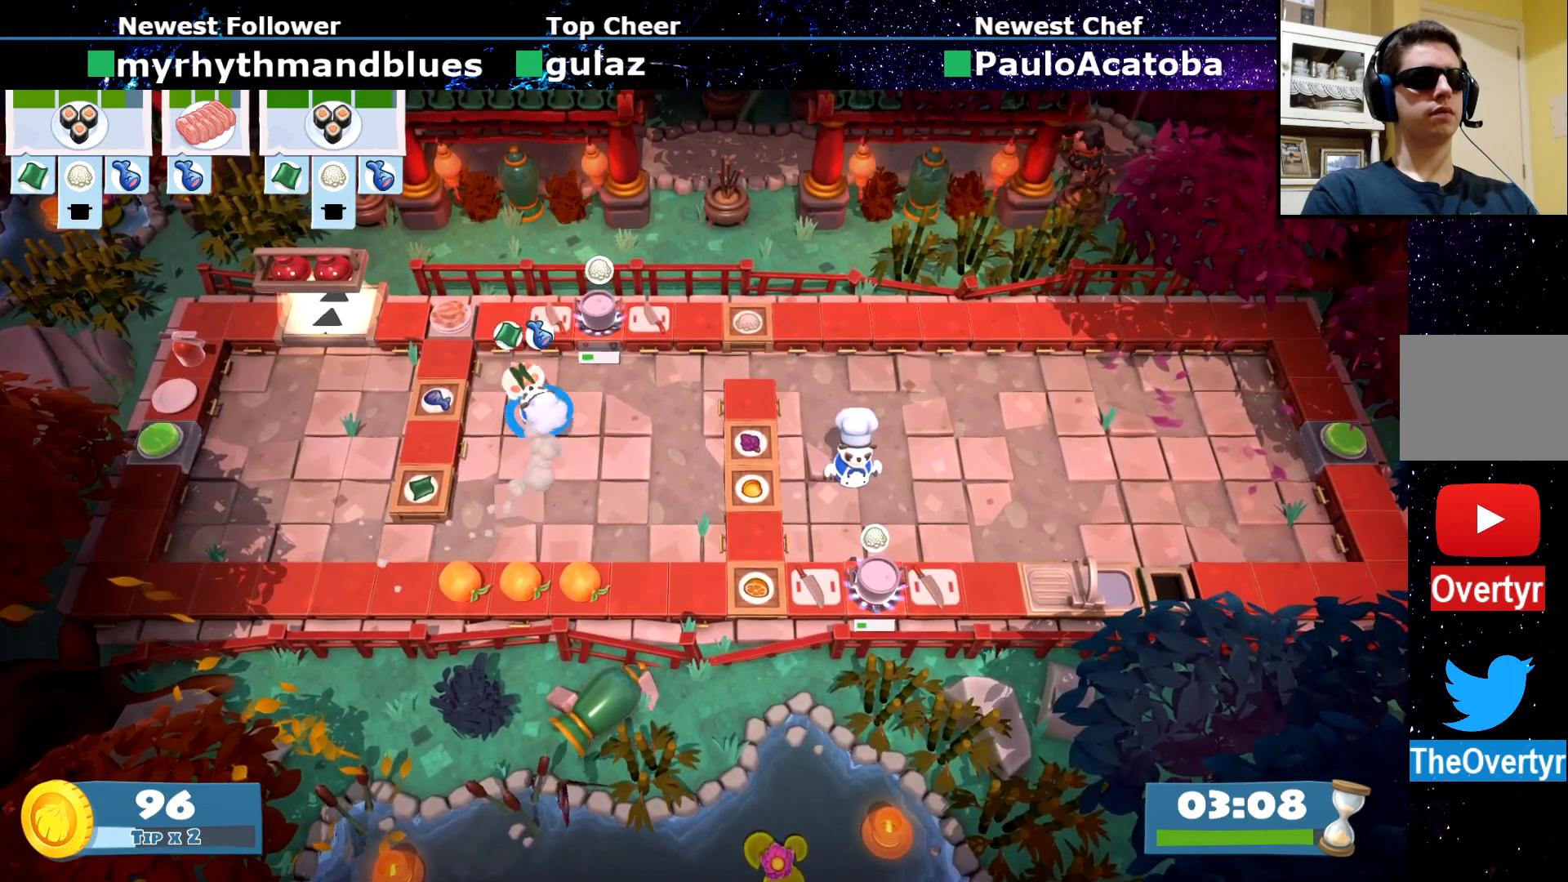
{"dt_ms": 500, "buttons": ["R2"], "left_stick": "center", "events": [[83, "CIRCLE", "up"], [167, "left_stick", "up"], [233, "CROSS", "down"], [300, "CROSS", "up"], [300, "left_stick", "center"], [450, "R2", "down"]]}
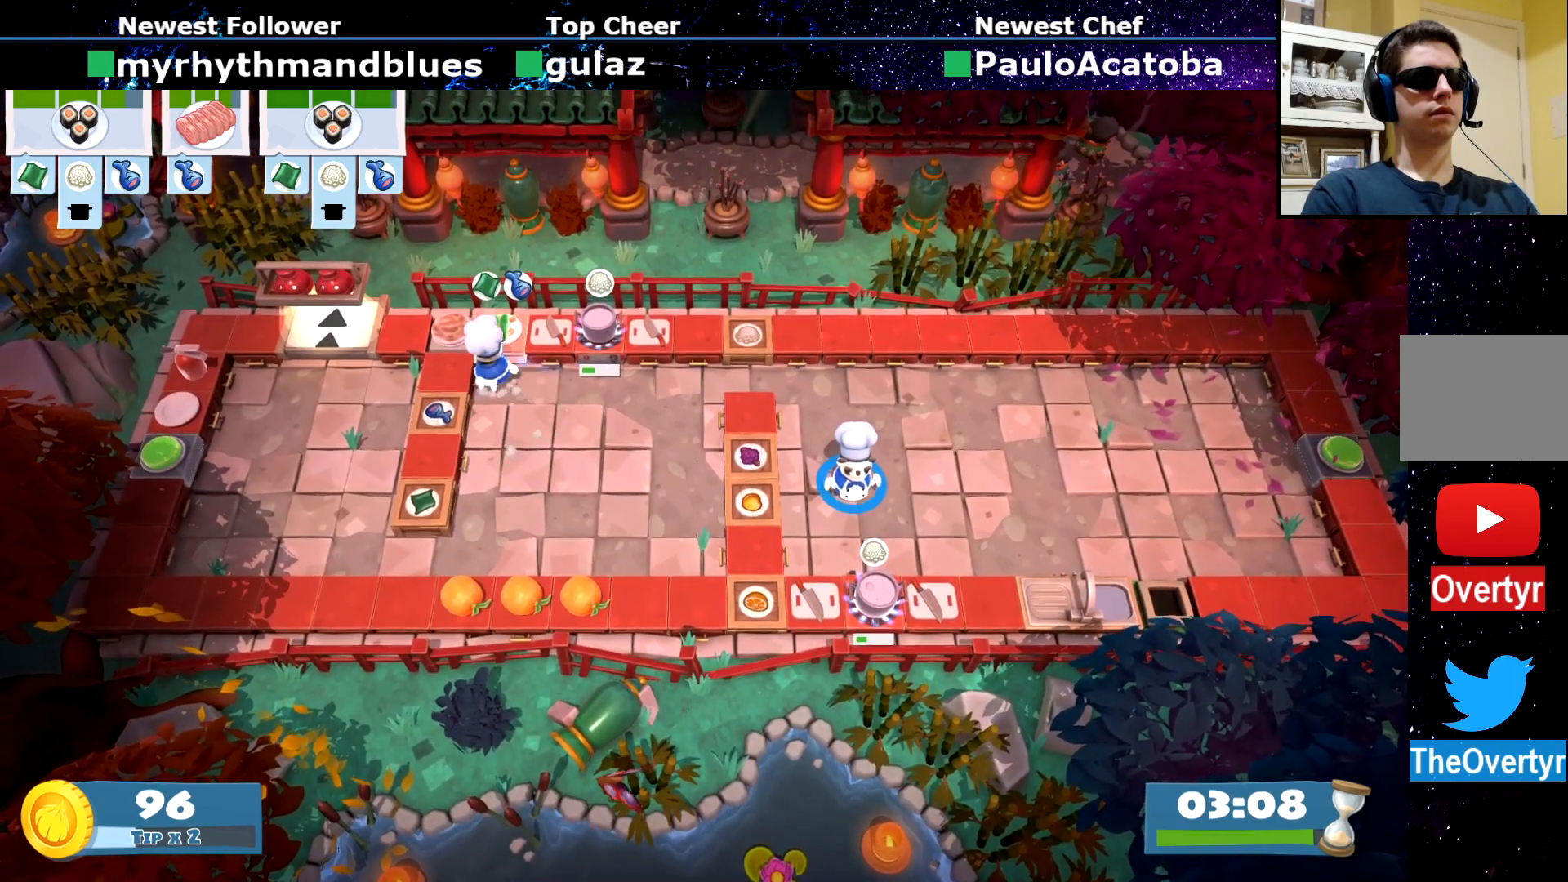
{"dt_ms": 501, "buttons": [], "left_stick": "up-left", "events": [[50, "R2", "up"], [117, "left_stick", "left"], [184, "left_stick", "up-left"], [301, "CIRCLE", "down"], [451, "CIRCLE", "up"]]}
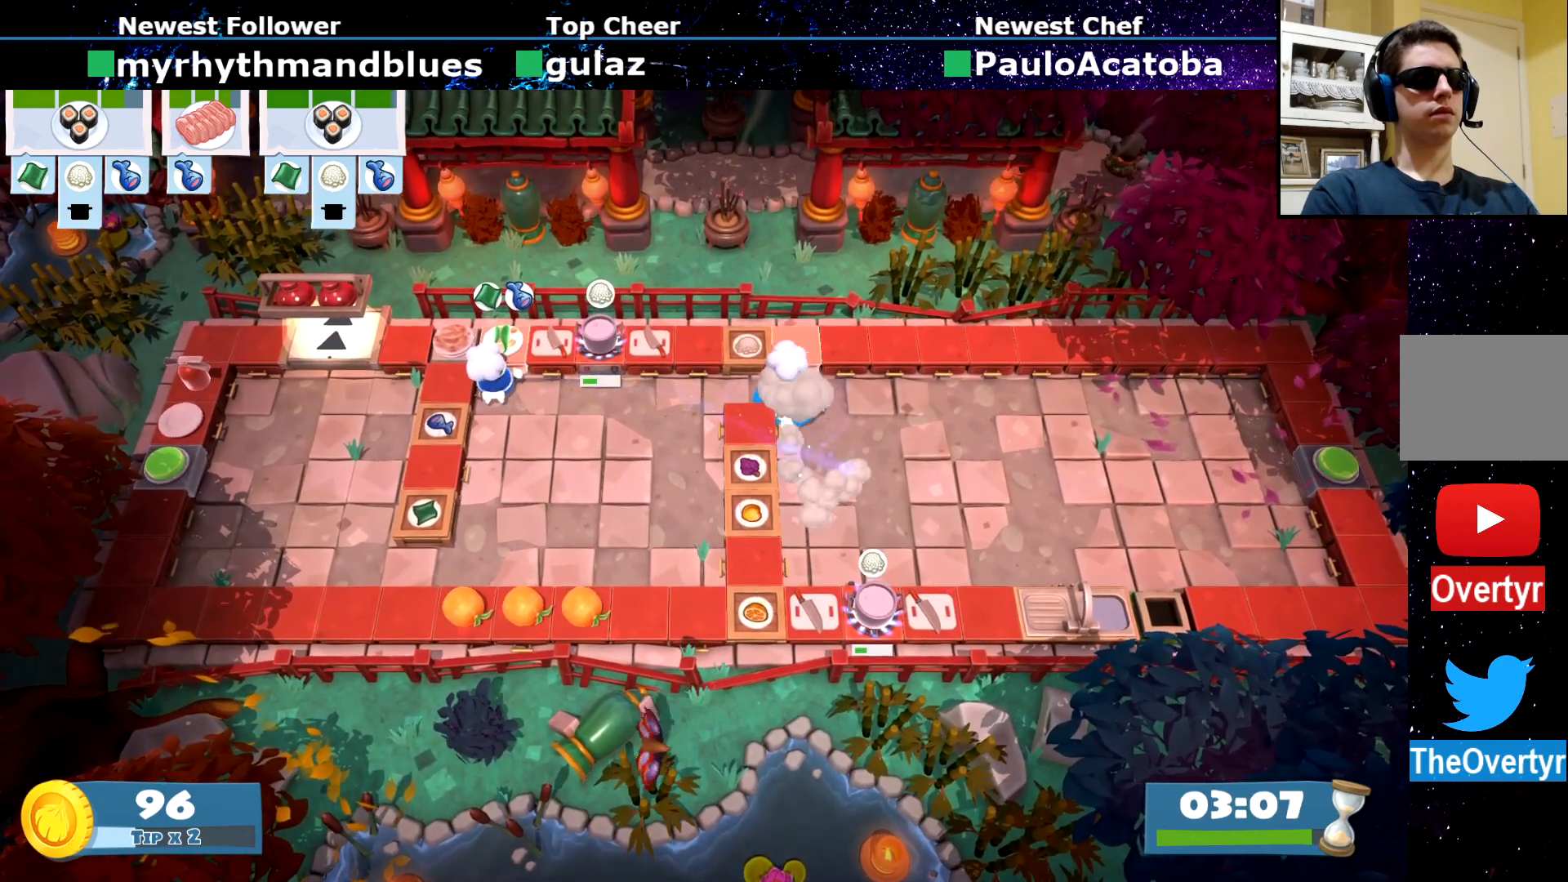
{"dt_ms": 500, "buttons": [], "left_stick": "left", "events": [[67, "left_stick", "left"], [250, "CIRCLE", "down"], [333, "CIRCLE", "up"]]}
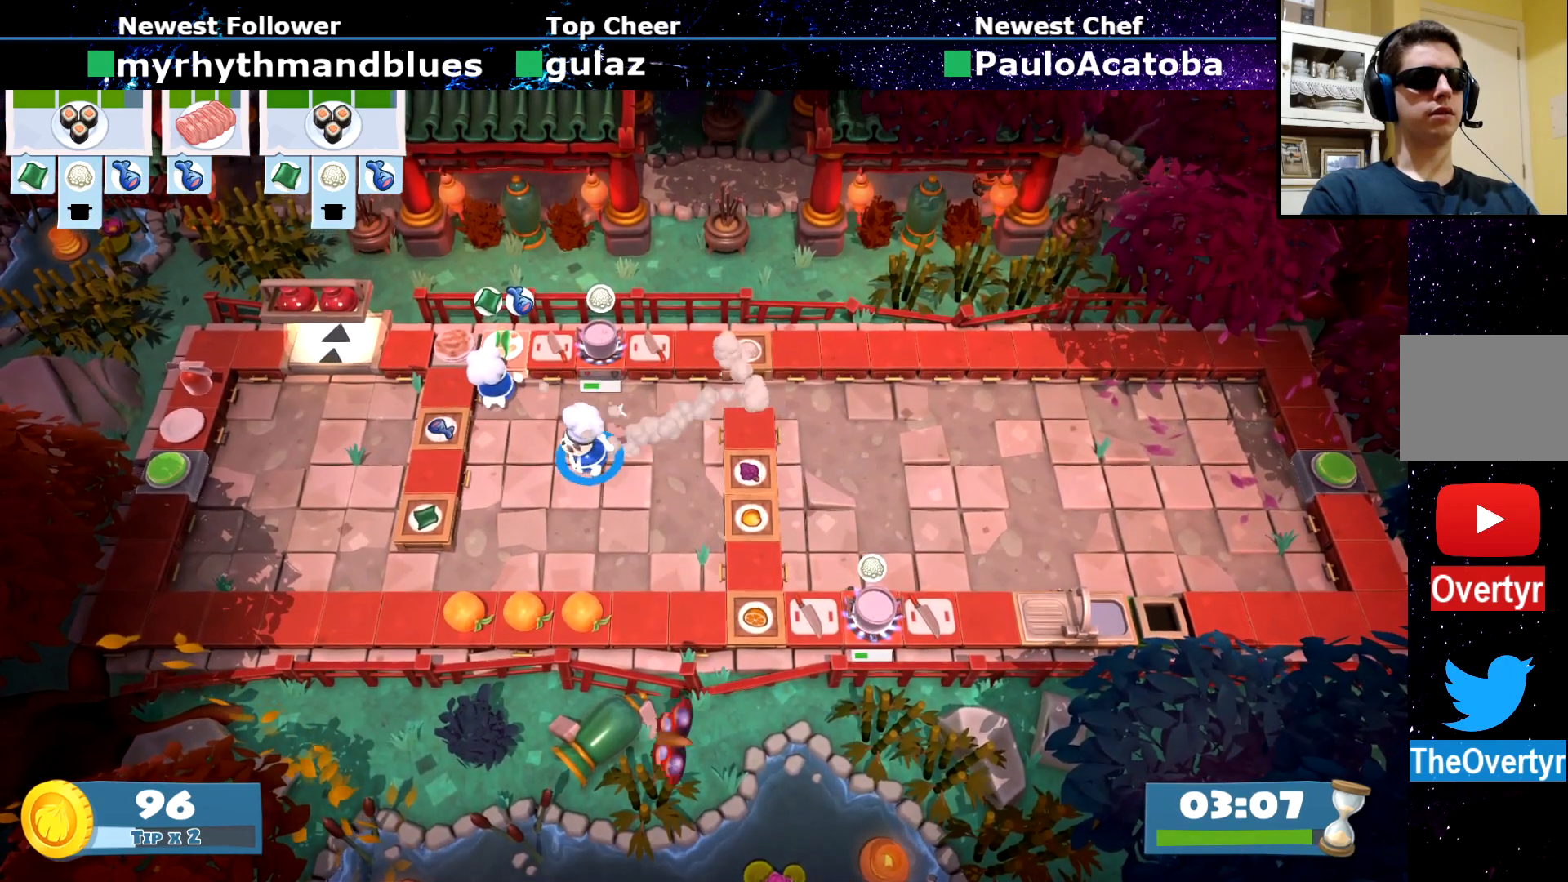
{"dt_ms": 501, "buttons": [], "left_stick": "down-left", "events": [[217, "left_stick", "up-left"], [417, "CROSS", "down"], [434, "left_stick", "down-left"], [501, "CROSS", "up"]]}
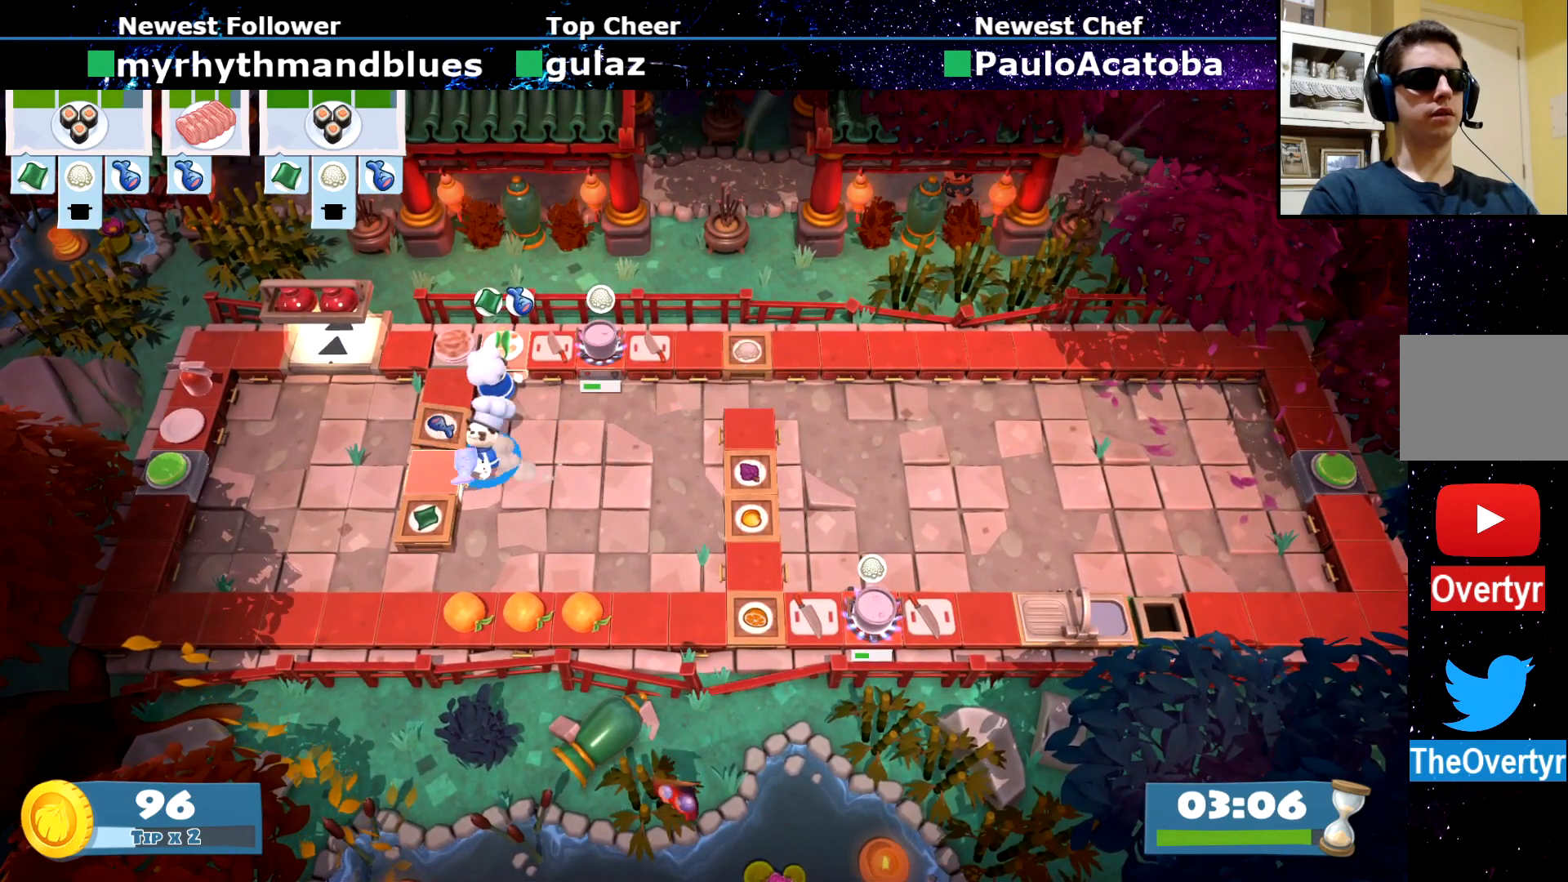
{"dt_ms": 500, "buttons": [], "left_stick": "up", "events": [[16, "left_stick", "down-right"], [66, "CIRCLE", "down"], [133, "left_stick", "up-right"], [150, "CIRCLE", "up"], [450, "left_stick", "up"]]}
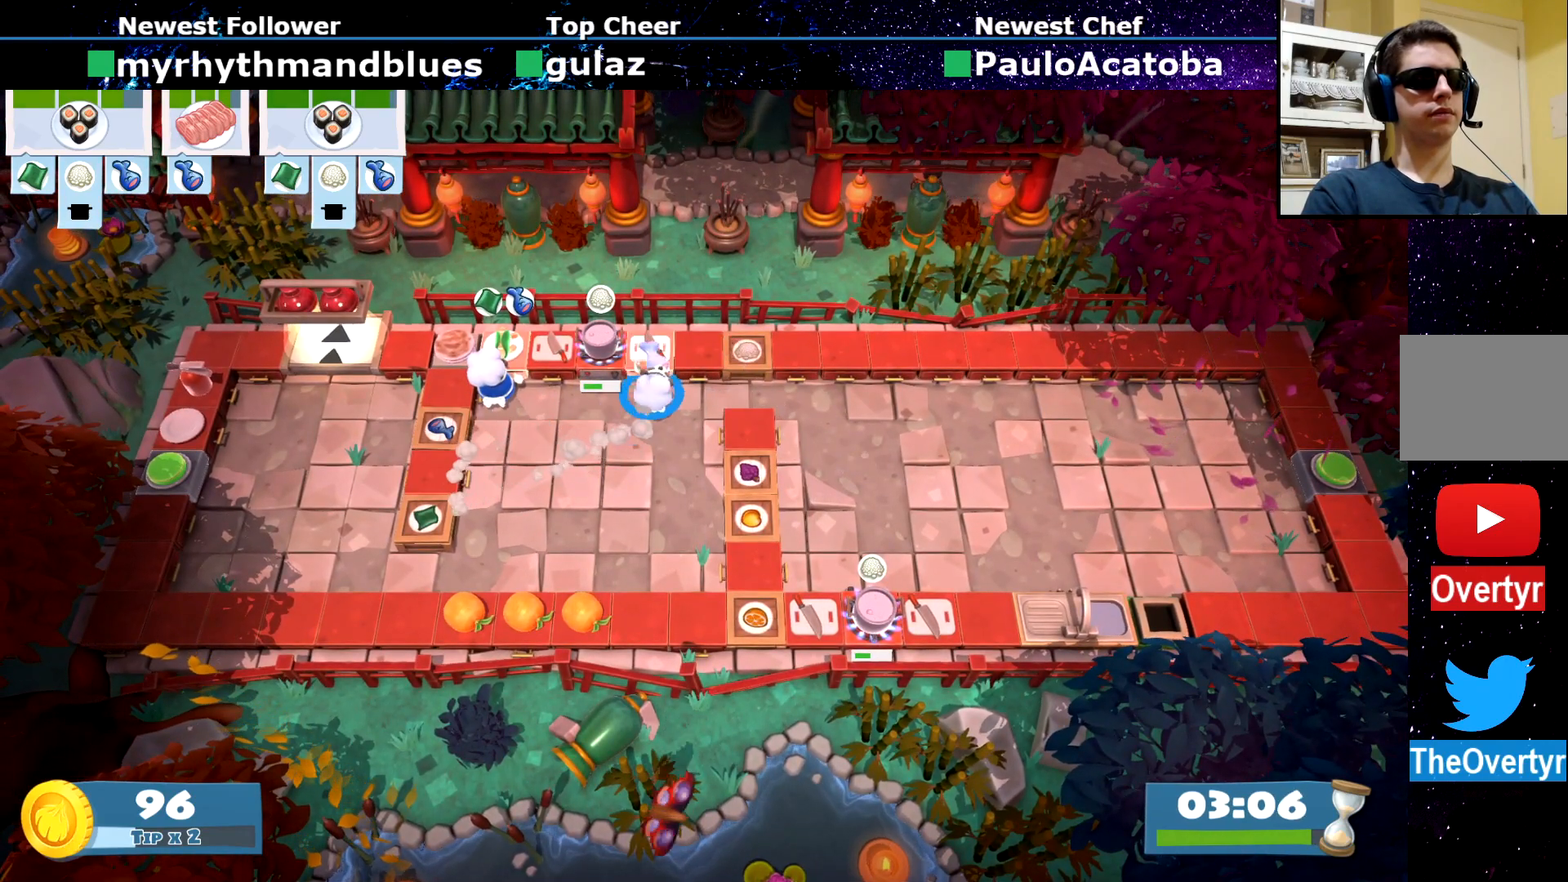
{"dt_ms": 501, "buttons": ["SQUARE"], "left_stick": "right", "events": [[34, "CROSS", "down"], [100, "left_stick", "center"], [117, "CROSS", "up"], [150, "SQUARE", "down"], [251, "SQUARE", "up"], [251, "left_stick", "right"], [501, "SQUARE", "down"]]}
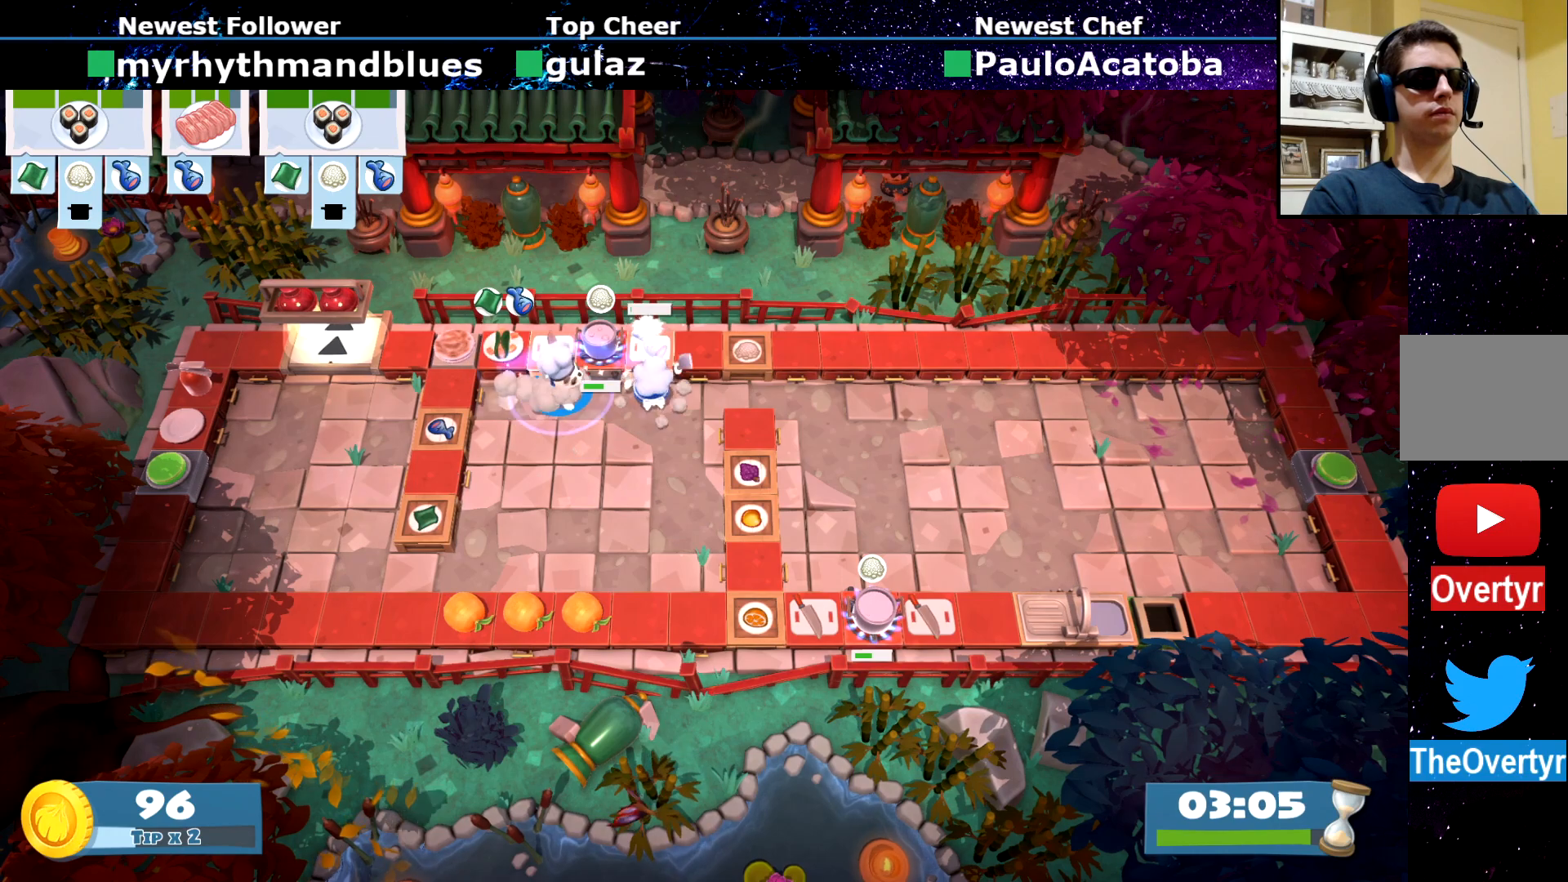
{"dt_ms": 500, "buttons": ["SQUARE"], "left_stick": "center", "events": [[83, "SQUARE", "up"], [167, "SQUARE", "down"], [233, "left_stick", "up-right"], [250, "SQUARE", "up"], [333, "SQUARE", "down"], [383, "left_stick", "center"], [450, "SQUARE", "up"], [500, "SQUARE", "down"]]}
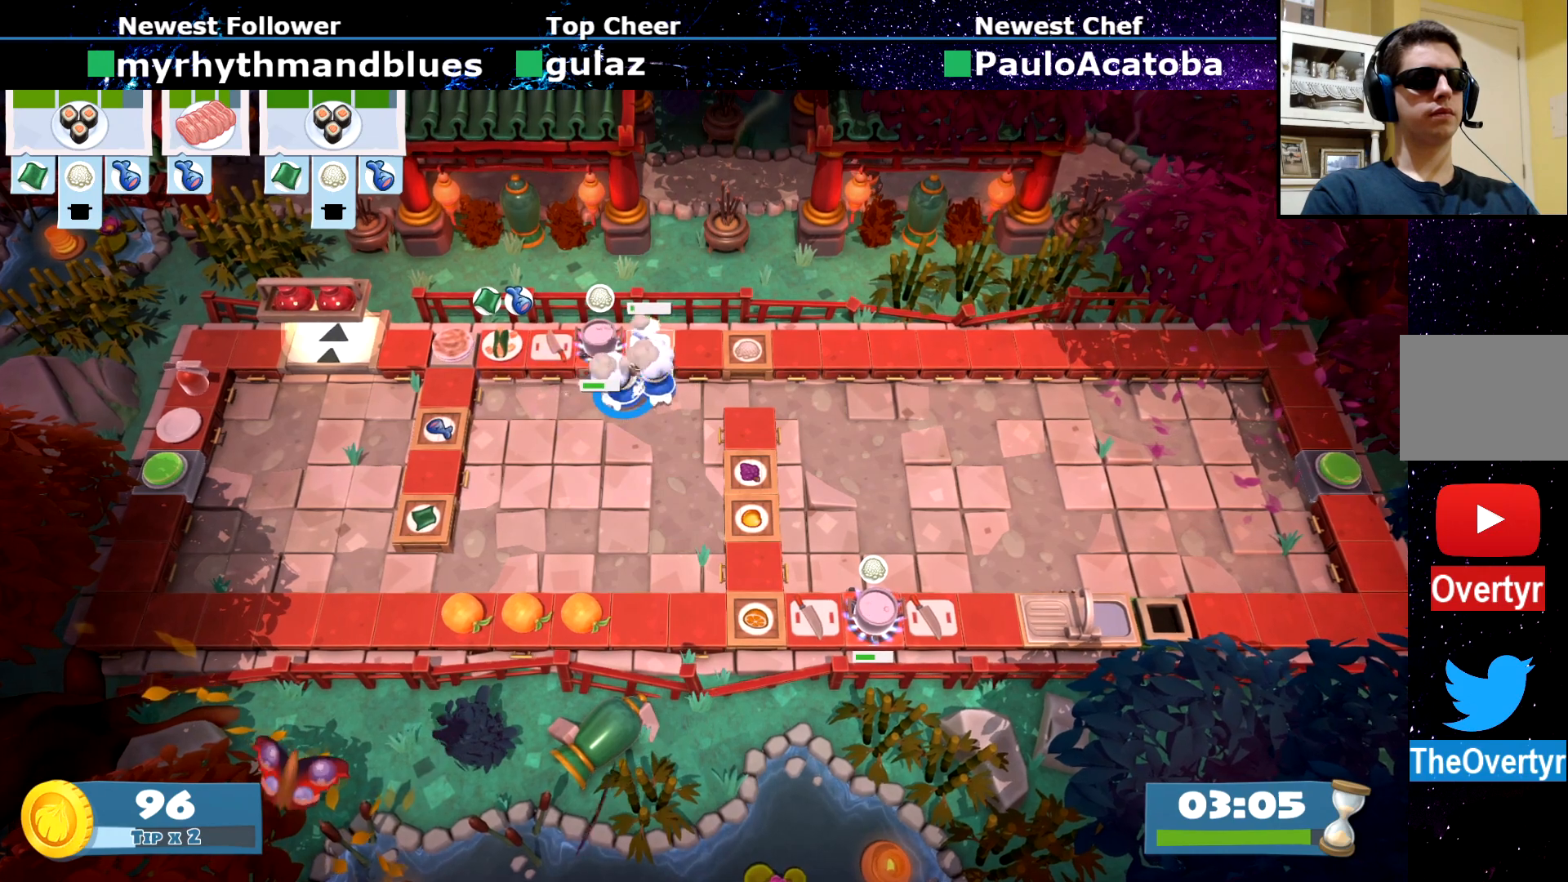
{"dt_ms": 501, "buttons": [], "left_stick": "center", "events": [[100, "SQUARE", "up"], [184, "SQUARE", "down"], [284, "SQUARE", "up"], [351, "SQUARE", "down"], [451, "SQUARE", "up"]]}
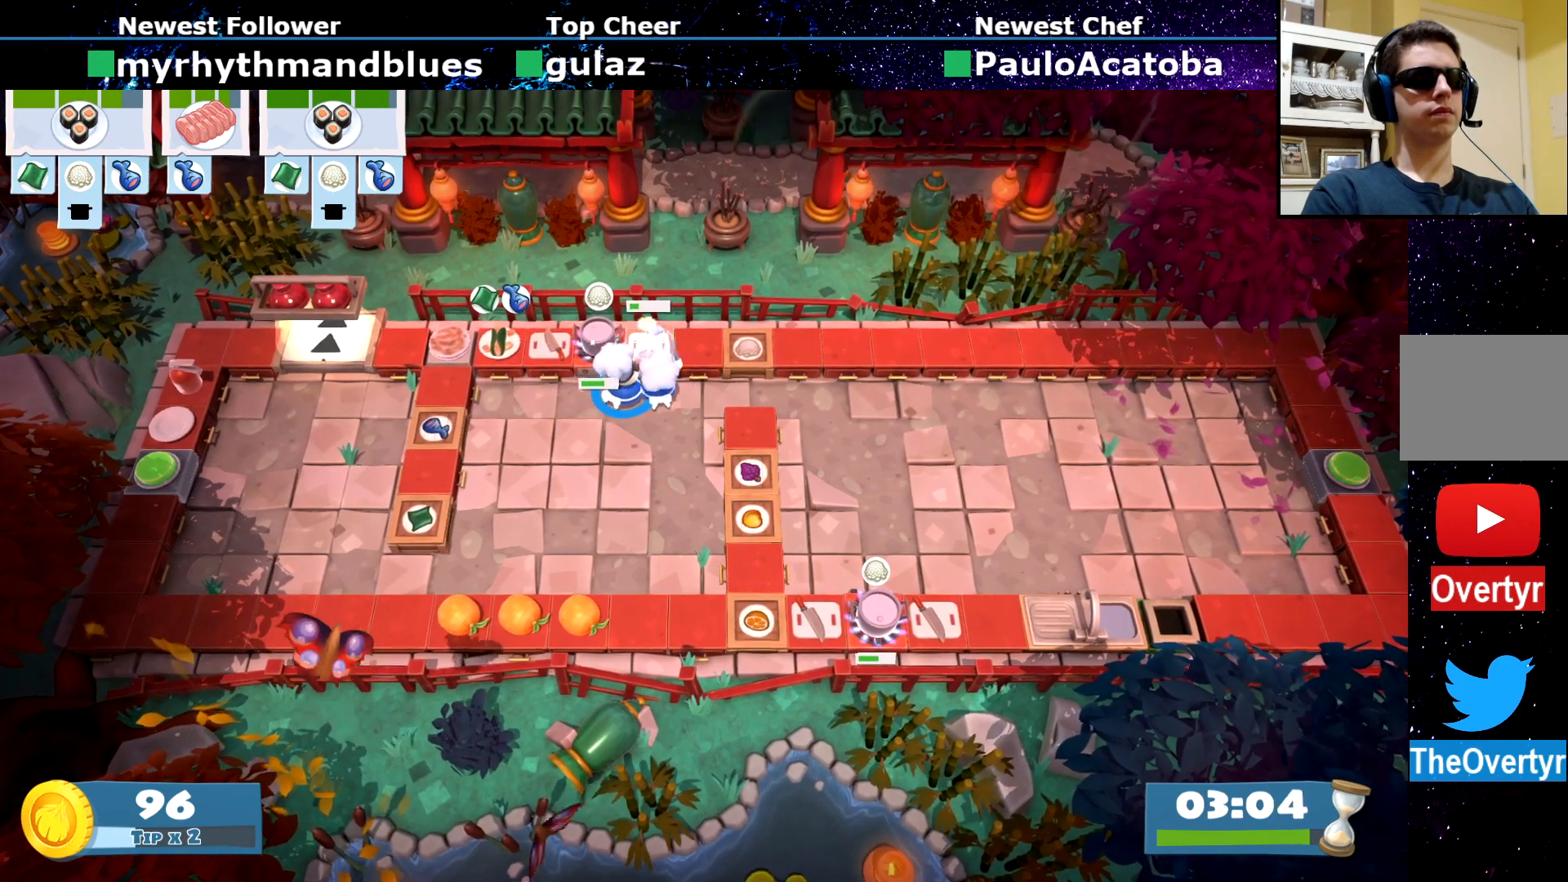
{"dt_ms": 500, "buttons": [], "left_stick": "center", "events": [[33, "SQUARE", "down"], [133, "SQUARE", "up"], [233, "SQUARE", "down"], [317, "SQUARE", "up"], [400, "SQUARE", "down"], [484, "SQUARE", "up"]]}
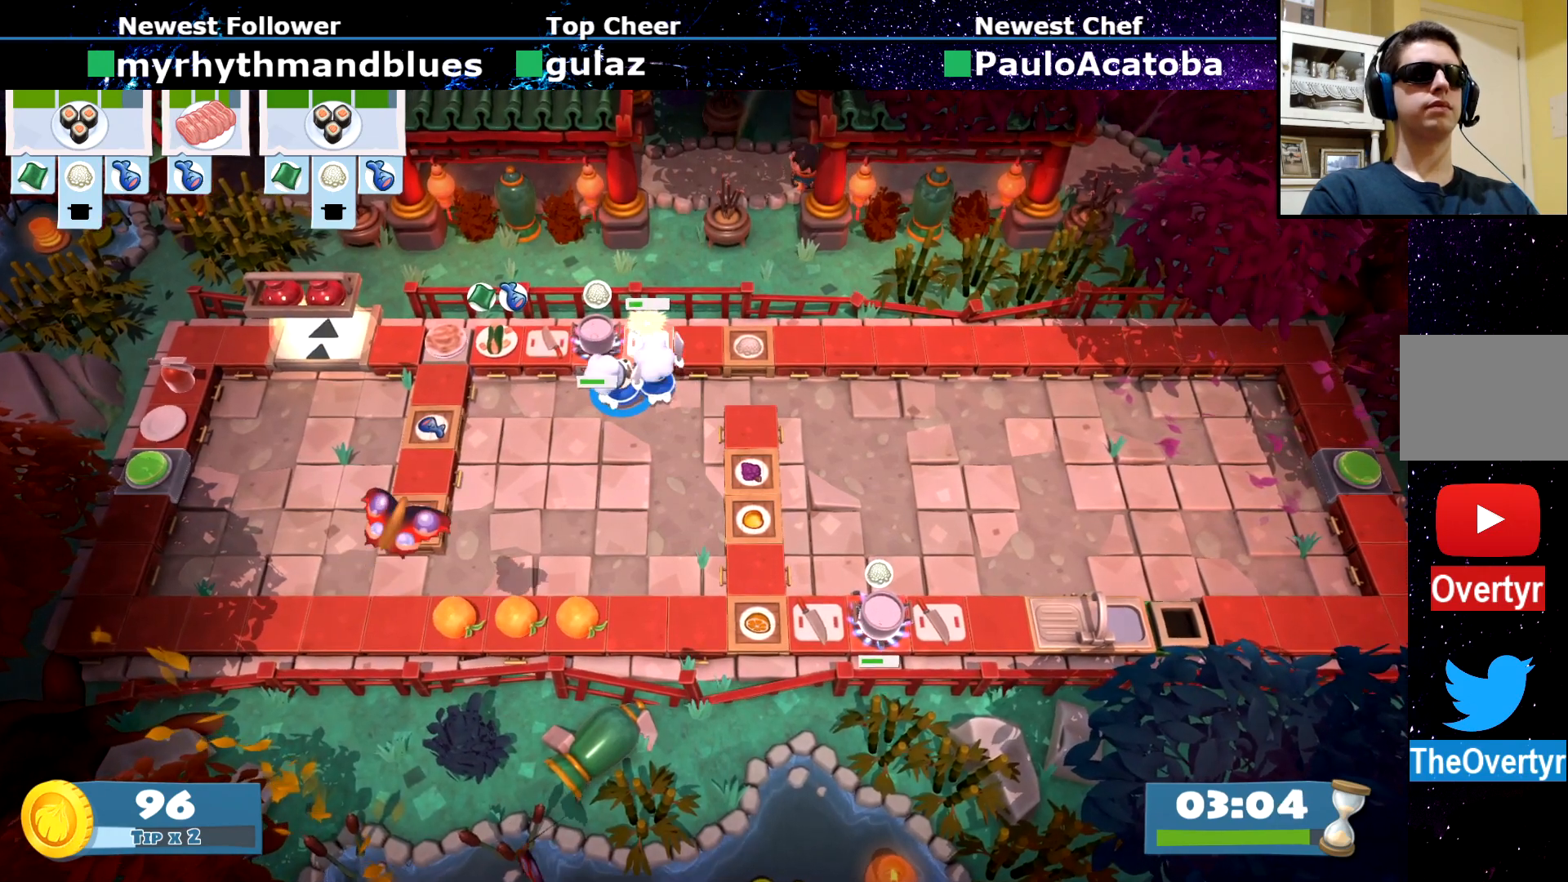
{"dt_ms": 985, "buttons": [], "left_stick": "center"}
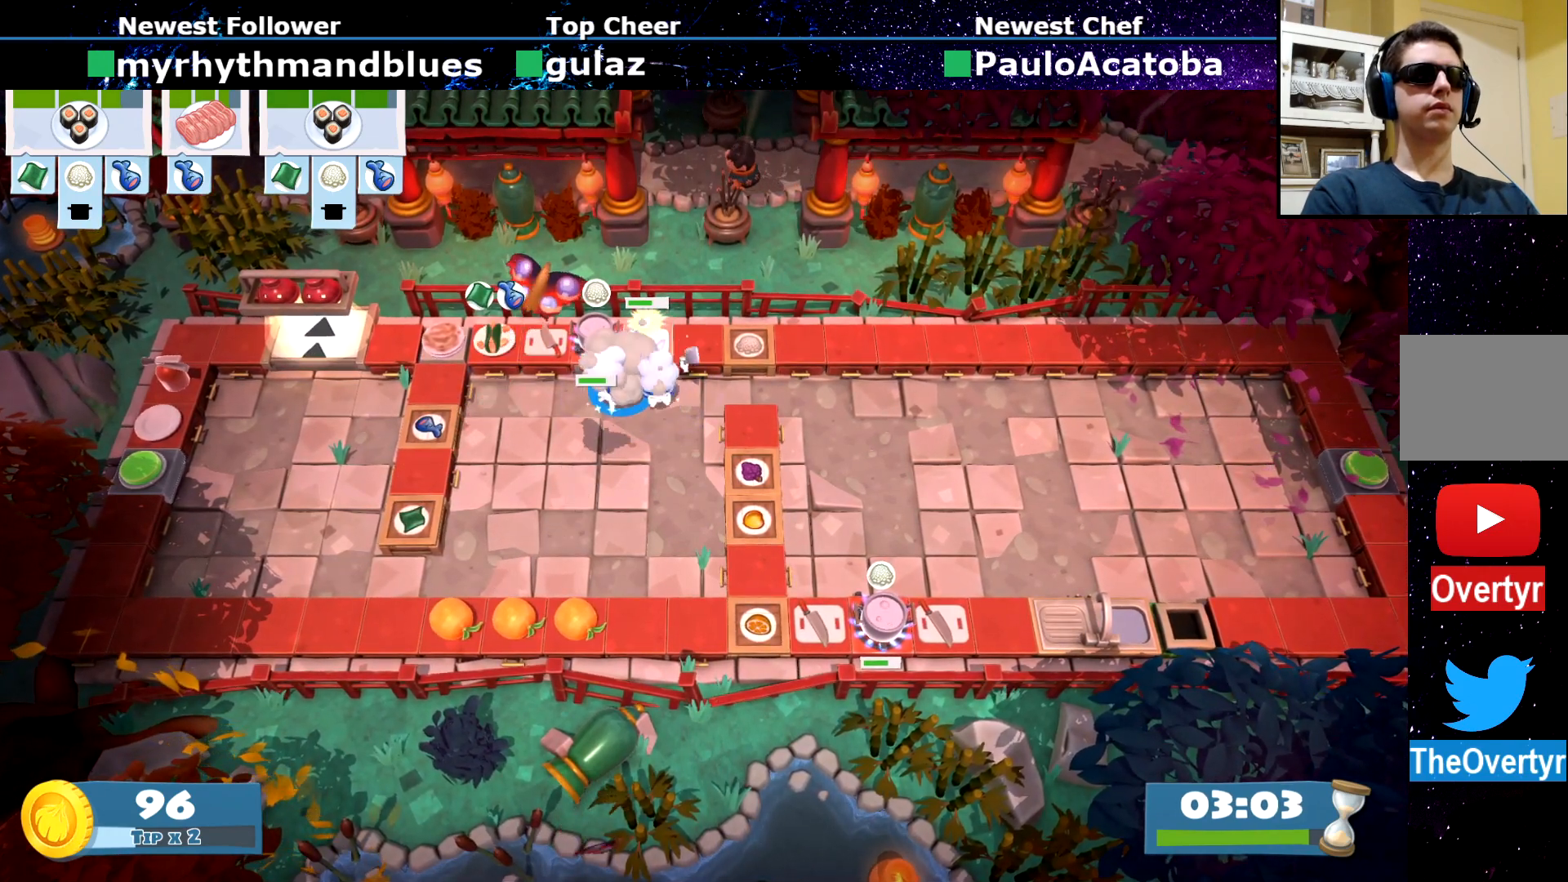
{"dt_ms": 500, "buttons": [], "left_stick": "center", "events": []}
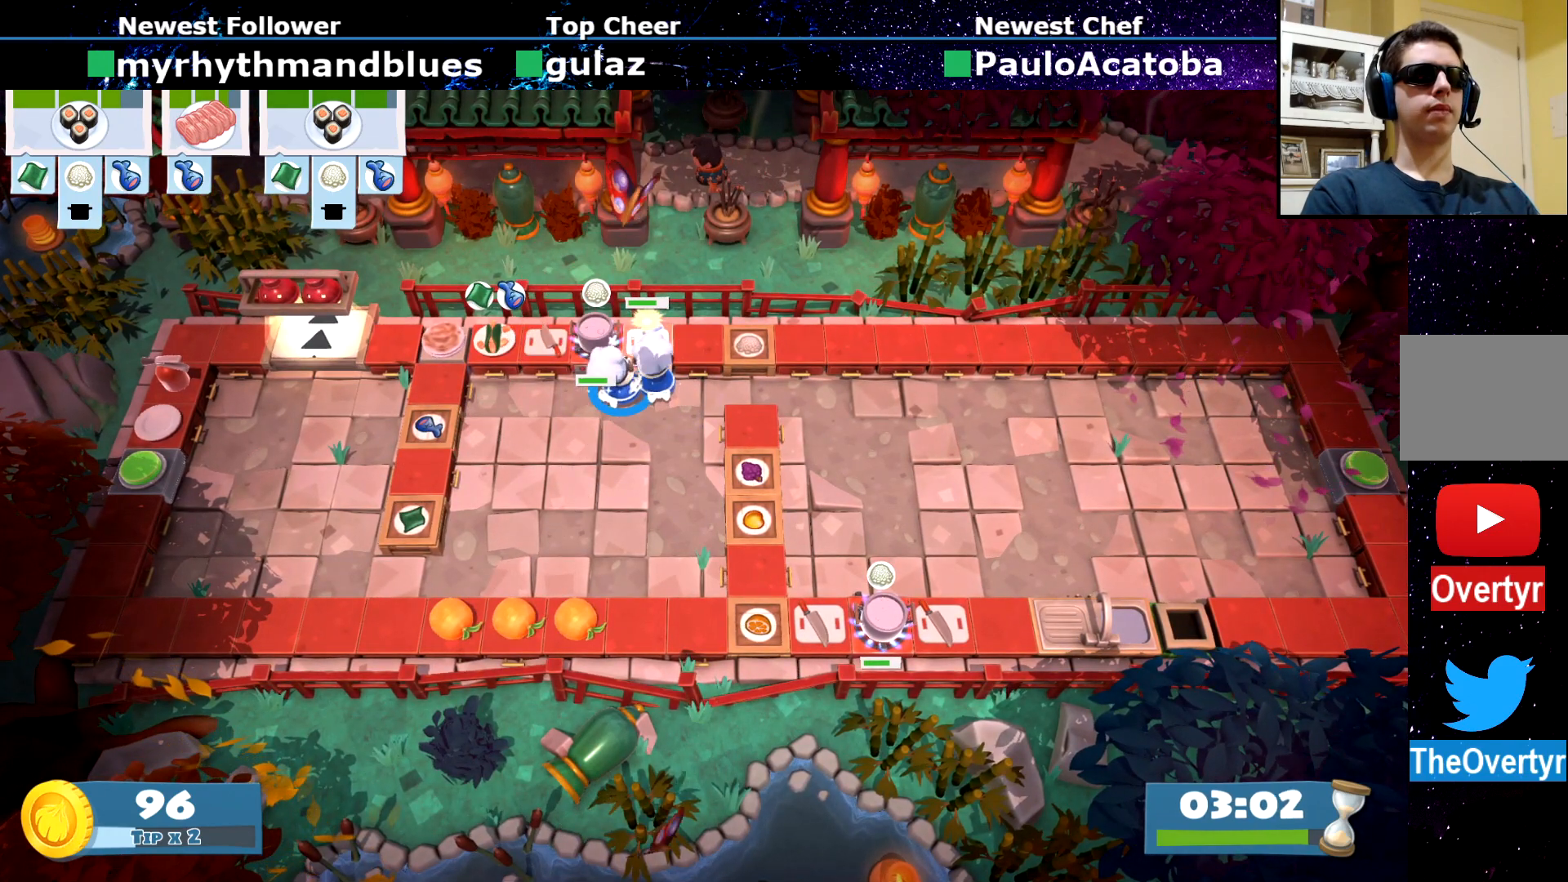
{"dt_ms": 501, "buttons": [], "left_stick": "center", "events": []}
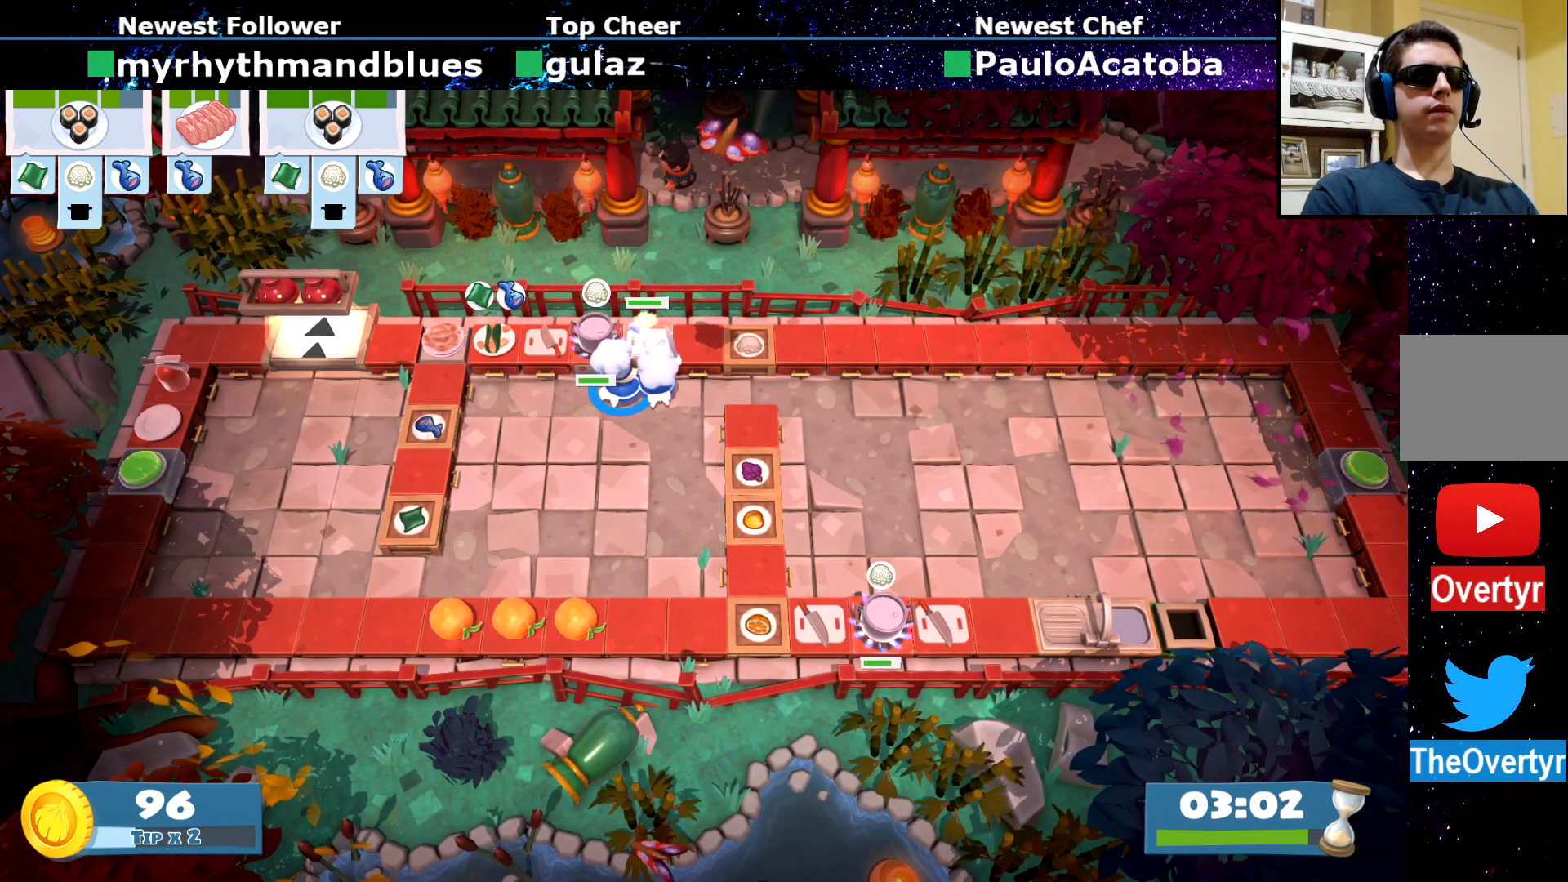
{"dt_ms": 500, "buttons": ["CIRCLE"], "left_stick": "left", "events": [[367, "CROSS", "down"], [400, "left_stick", "left"], [467, "CROSS", "up"], [500, "CIRCLE", "down"]]}
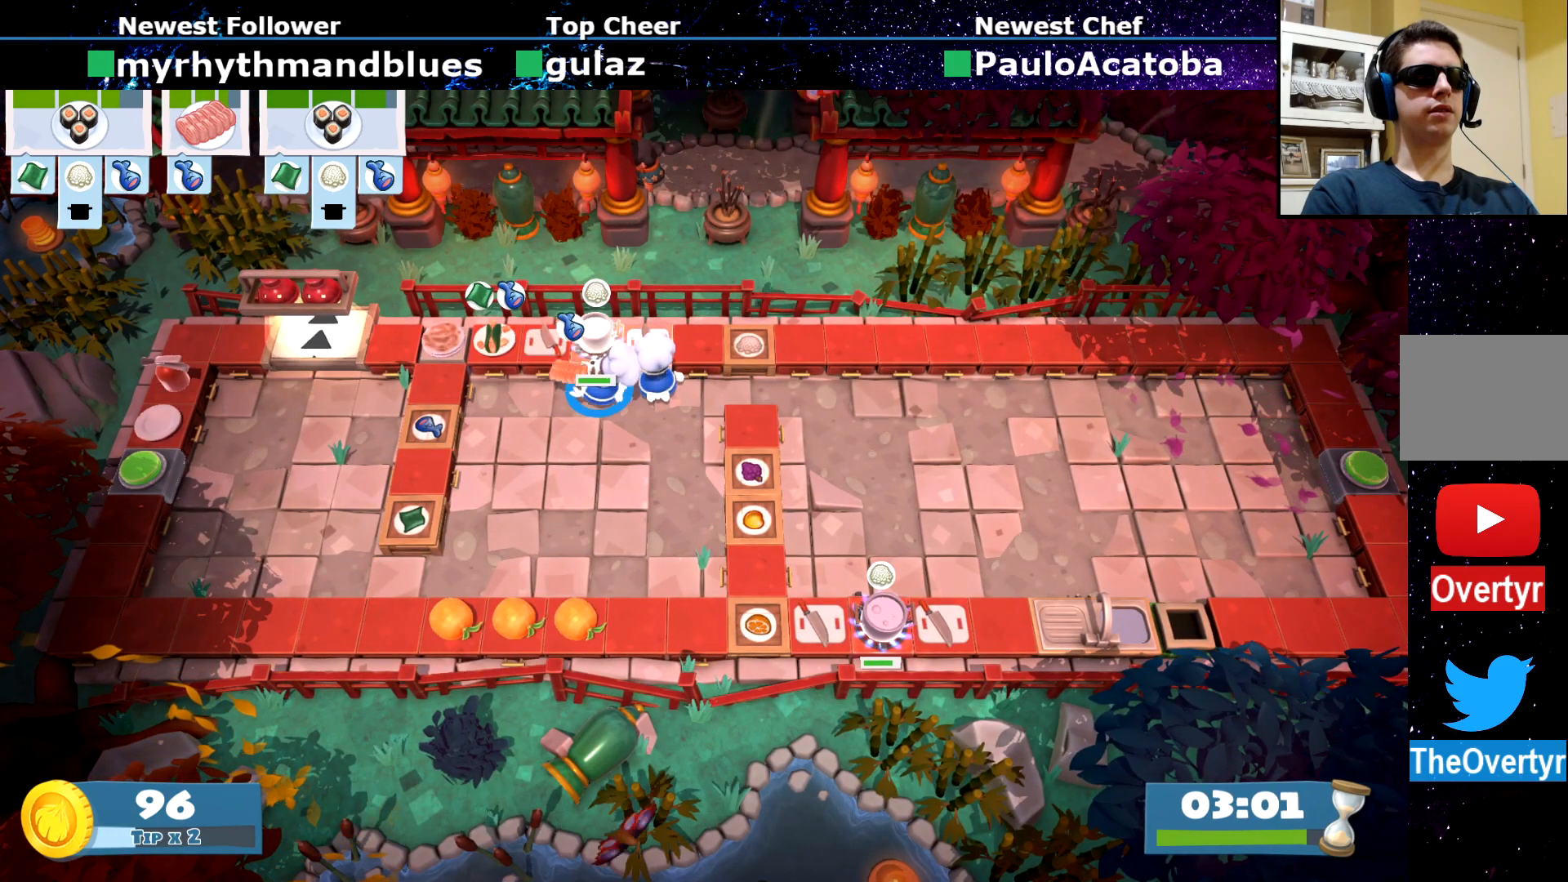
{"dt_ms": 501, "buttons": [], "left_stick": "center", "events": [[150, "CIRCLE", "up"], [484, "left_stick", "center"]]}
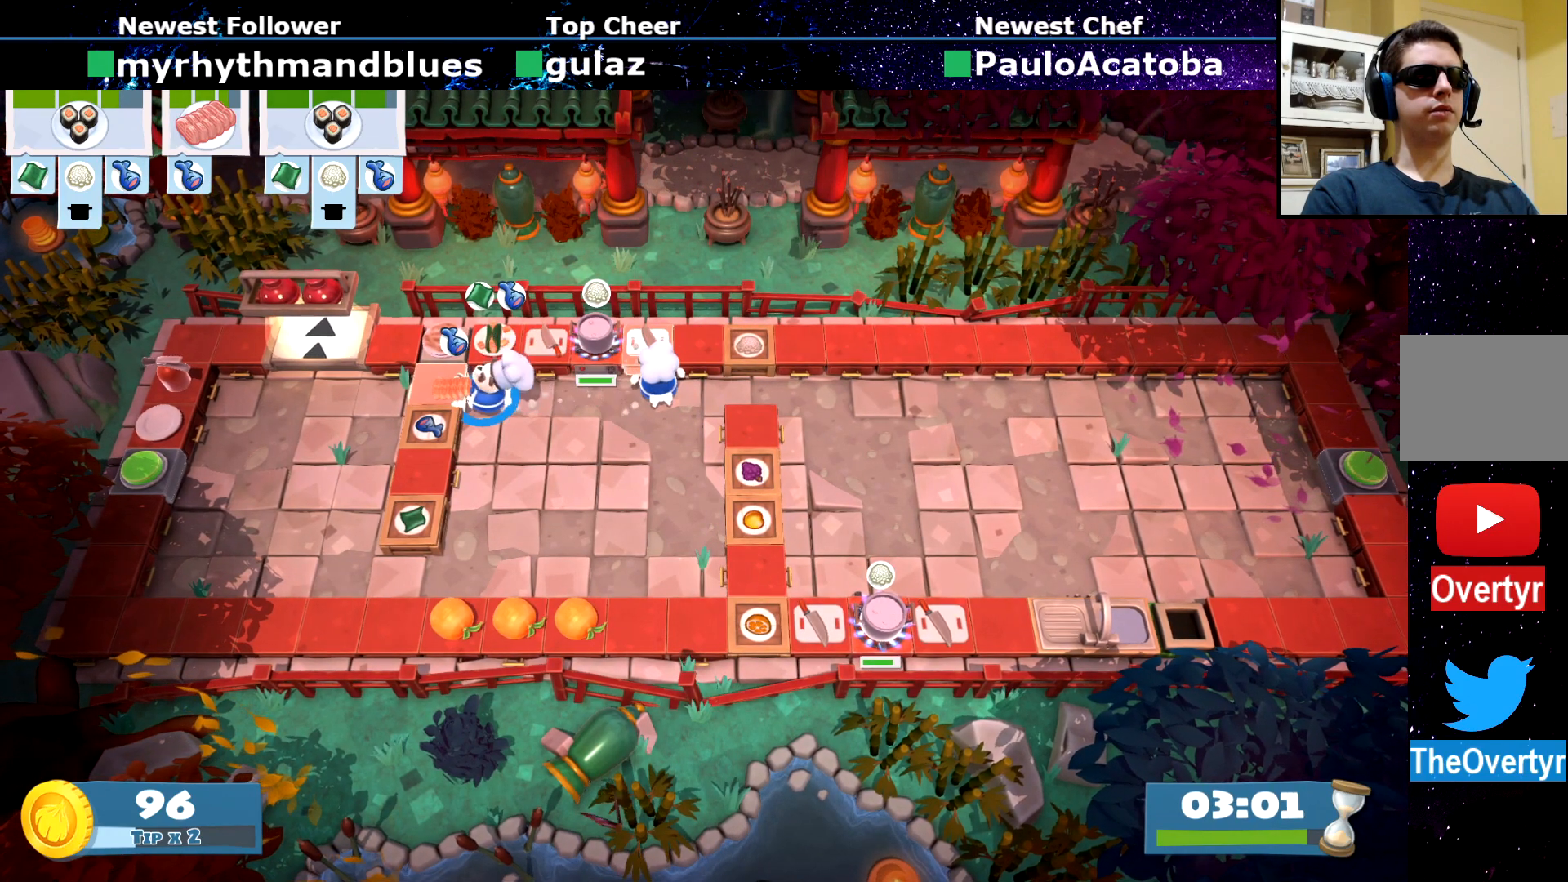
{"dt_ms": 500, "buttons": [], "left_stick": "center", "events": []}
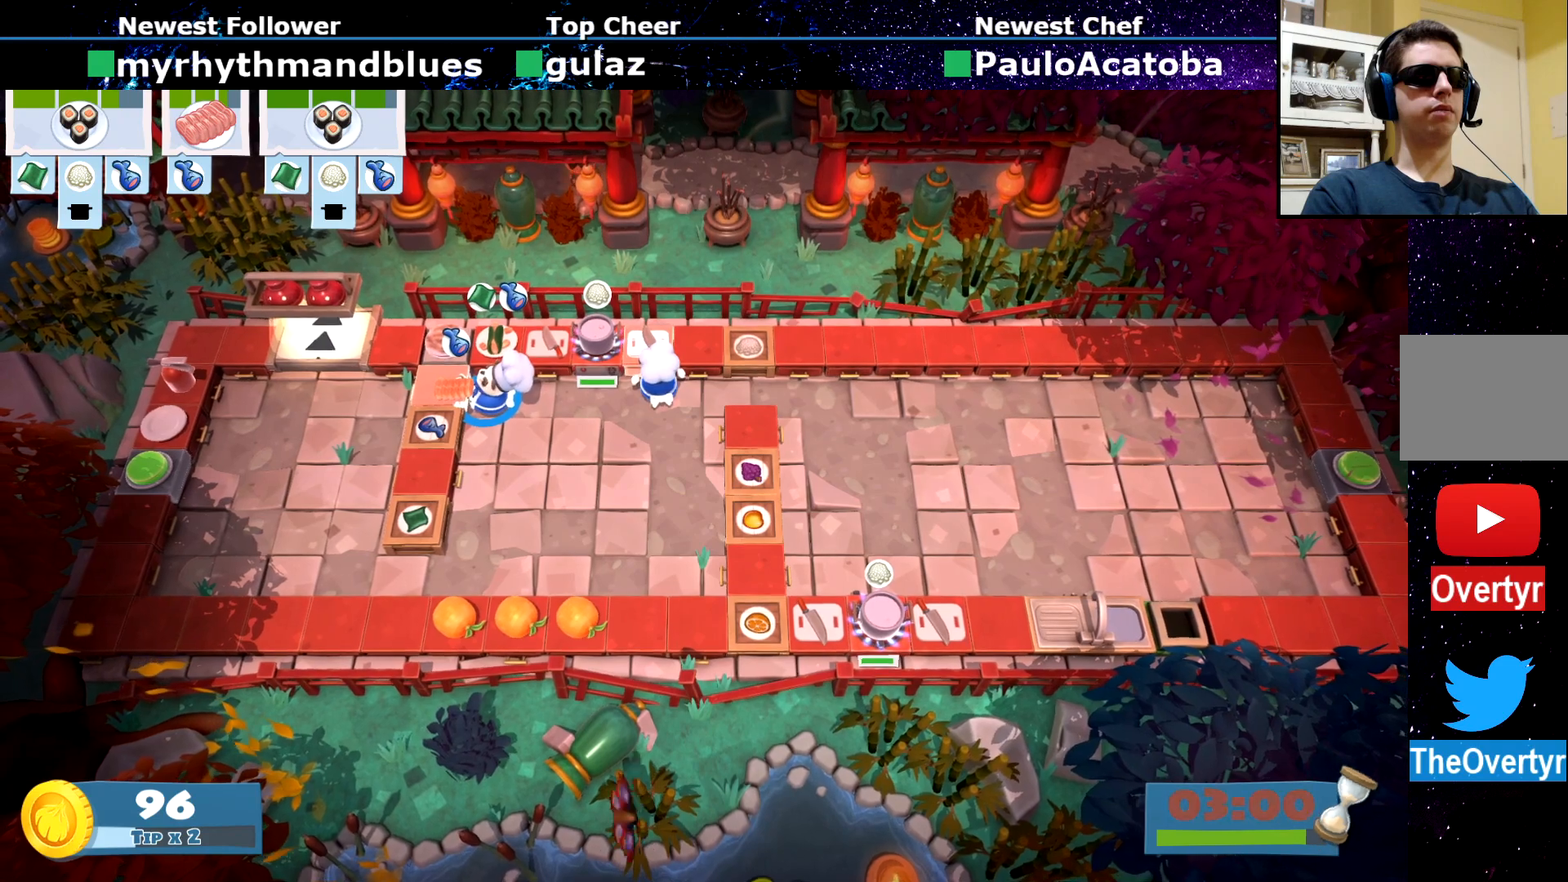
{"dt_ms": 501, "buttons": [], "left_stick": "down", "events": [[117, "left_stick", "down"], [184, "CIRCLE", "down"], [350, "CIRCLE", "up"]]}
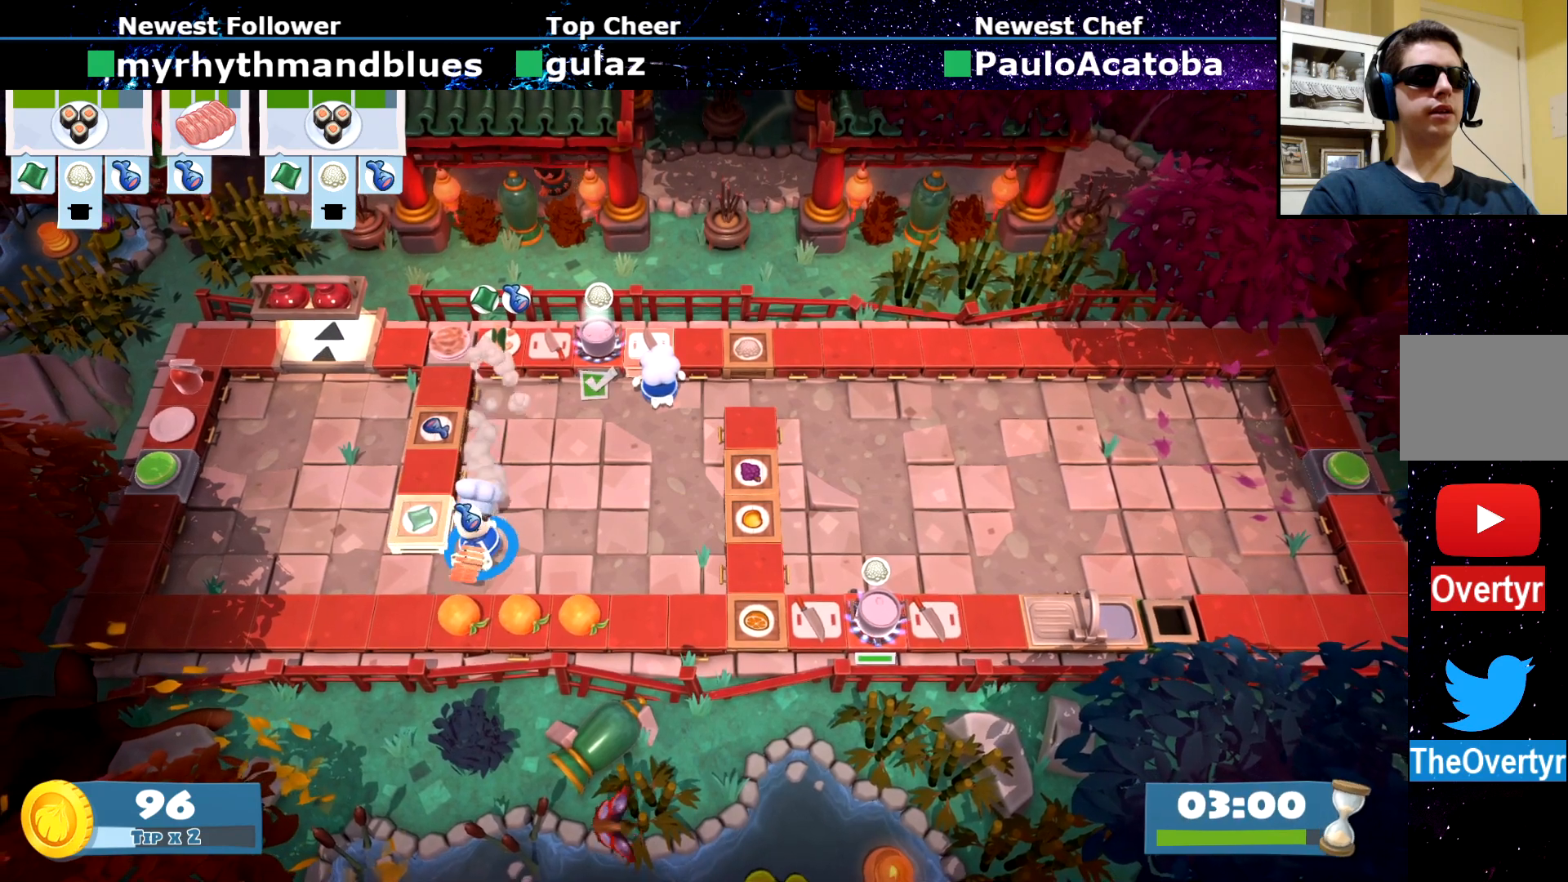
{"dt_ms": 500, "buttons": [], "left_stick": "up-left", "events": [[16, "left_stick", "down-left"], [150, "CIRCLE", "down"], [200, "left_stick", "left"], [250, "CIRCLE", "up"], [350, "left_stick", "up-left"]]}
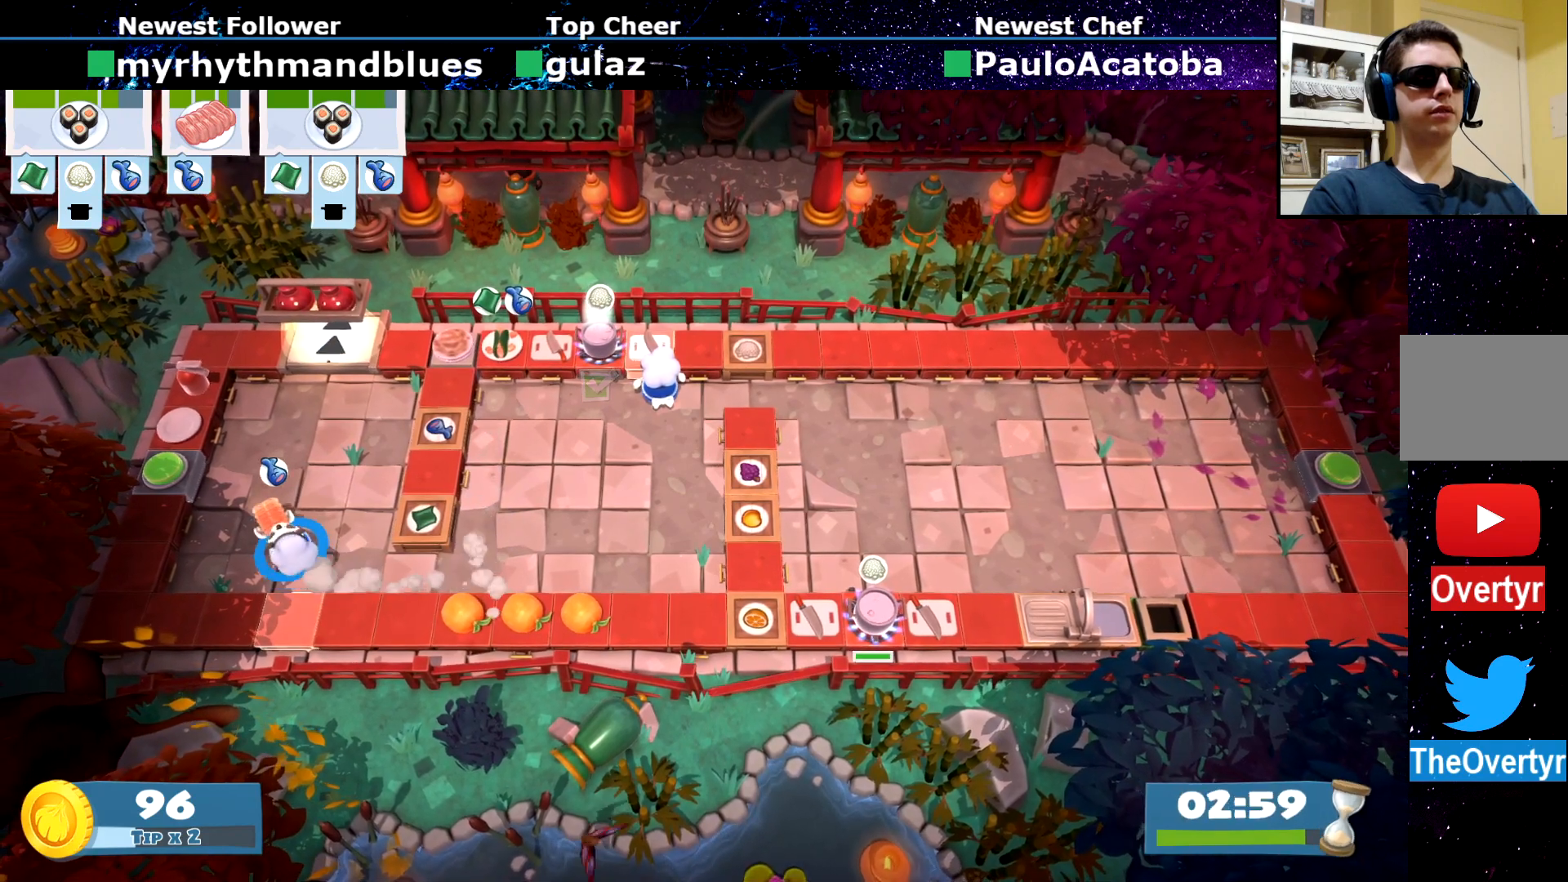
{"dt_ms": 501, "buttons": [], "left_stick": "center", "events": [[50, "CIRCLE", "down"], [150, "CIRCLE", "up"], [334, "left_stick", "left"], [350, "CROSS", "down"], [467, "CROSS", "up"], [467, "left_stick", "center"]]}
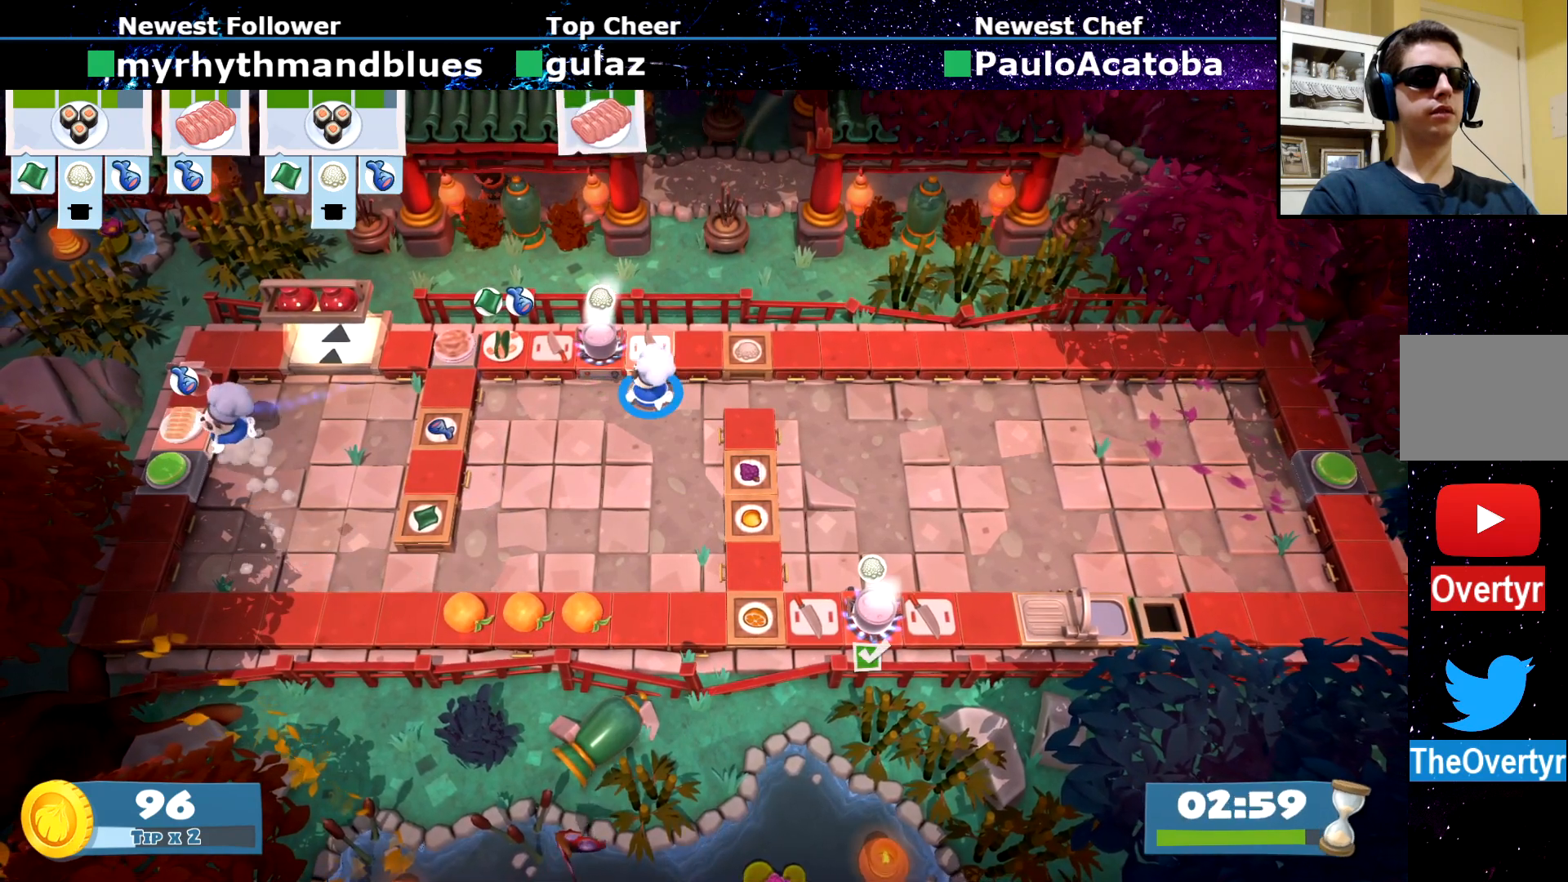
{"dt_ms": 500, "buttons": [], "left_stick": "up-right", "events": [[116, "left_stick", "left"], [150, "CIRCLE", "down"], [233, "CIRCLE", "up"], [433, "CROSS", "down"], [467, "left_stick", "up-right"], [500, "CROSS", "up"]]}
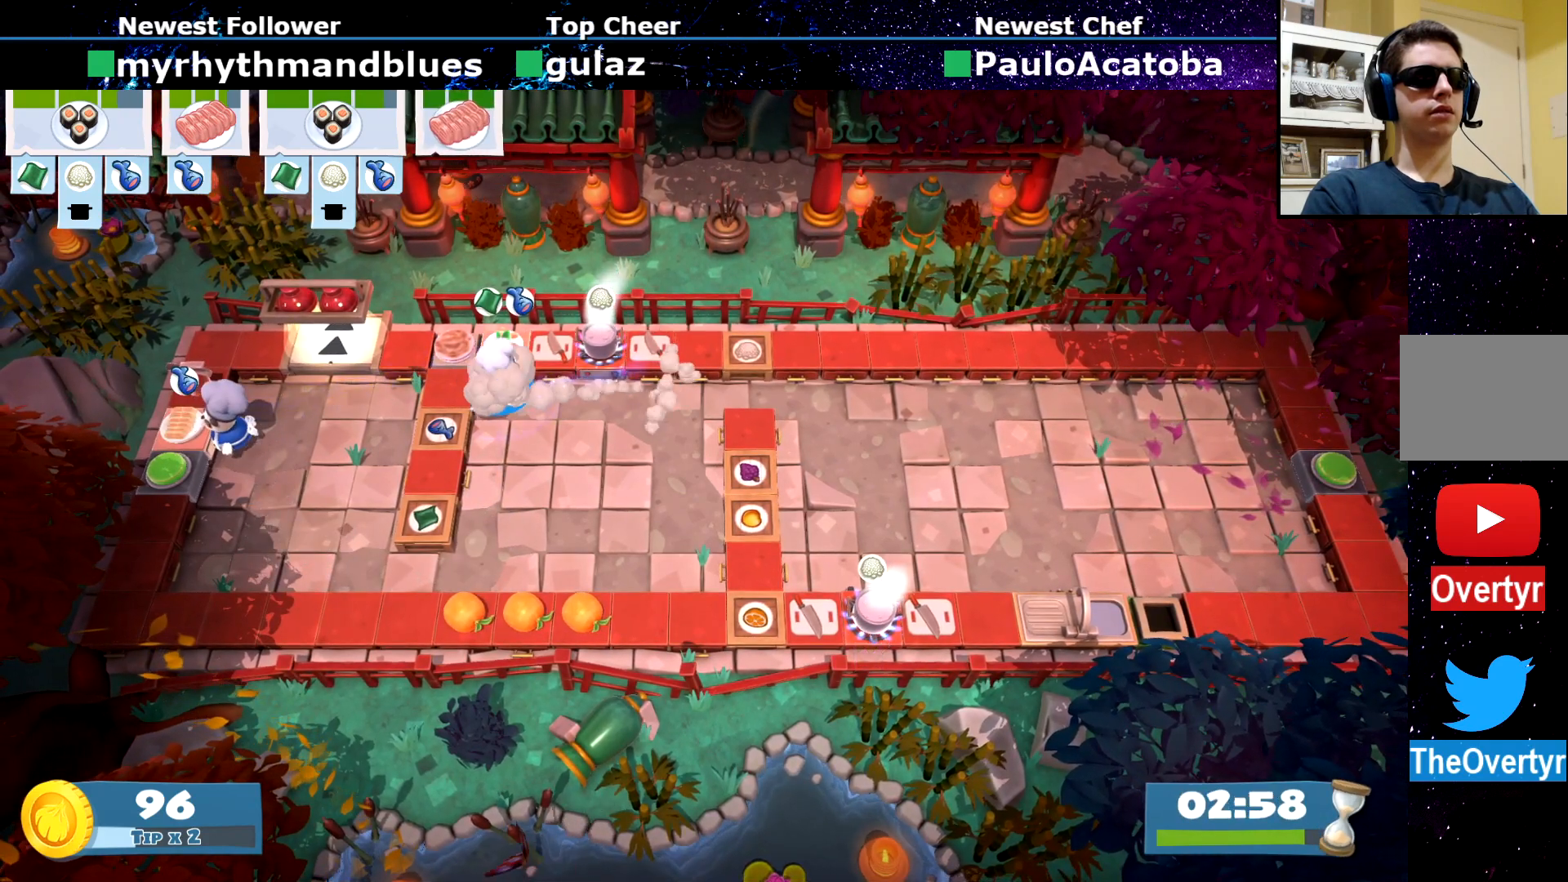
{"dt_ms": 501, "buttons": [], "left_stick": "left", "events": [[67, "left_stick", "right"], [451, "left_stick", "up"], [501, "left_stick", "left"]]}